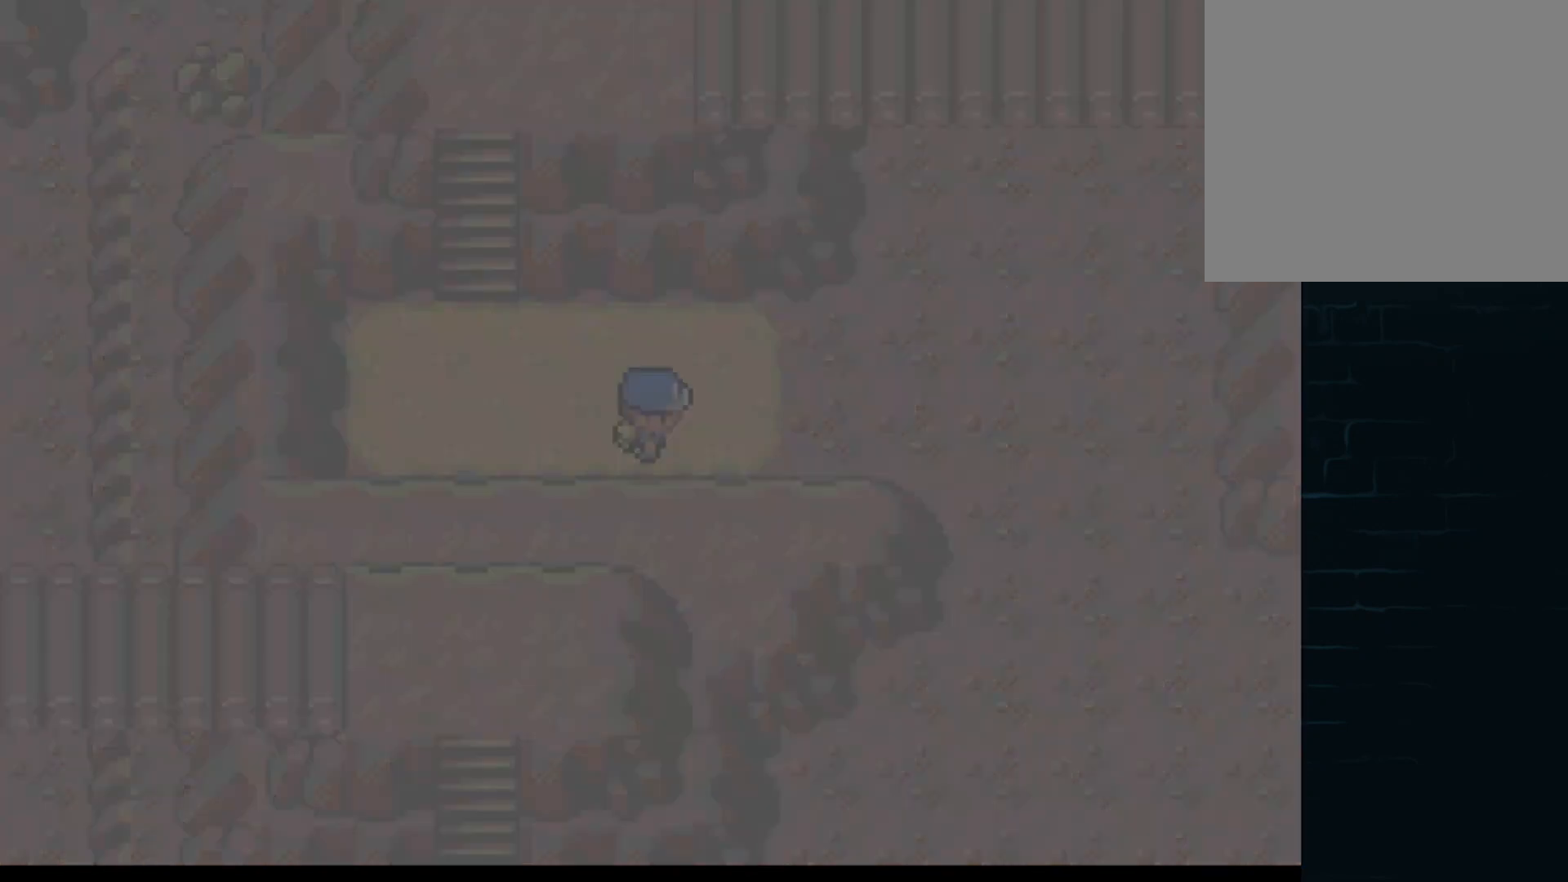
Gameplay with a controller (Xbox layout); each line is a JSON object with the inputs held at the frame after it. "events" lists button and stick changes between this image and that frame as [ms after this image, input, new state], when the widget could be followed in between. Not read: right_stick.
{"buttons": [], "left_stick": "center", "events": []}
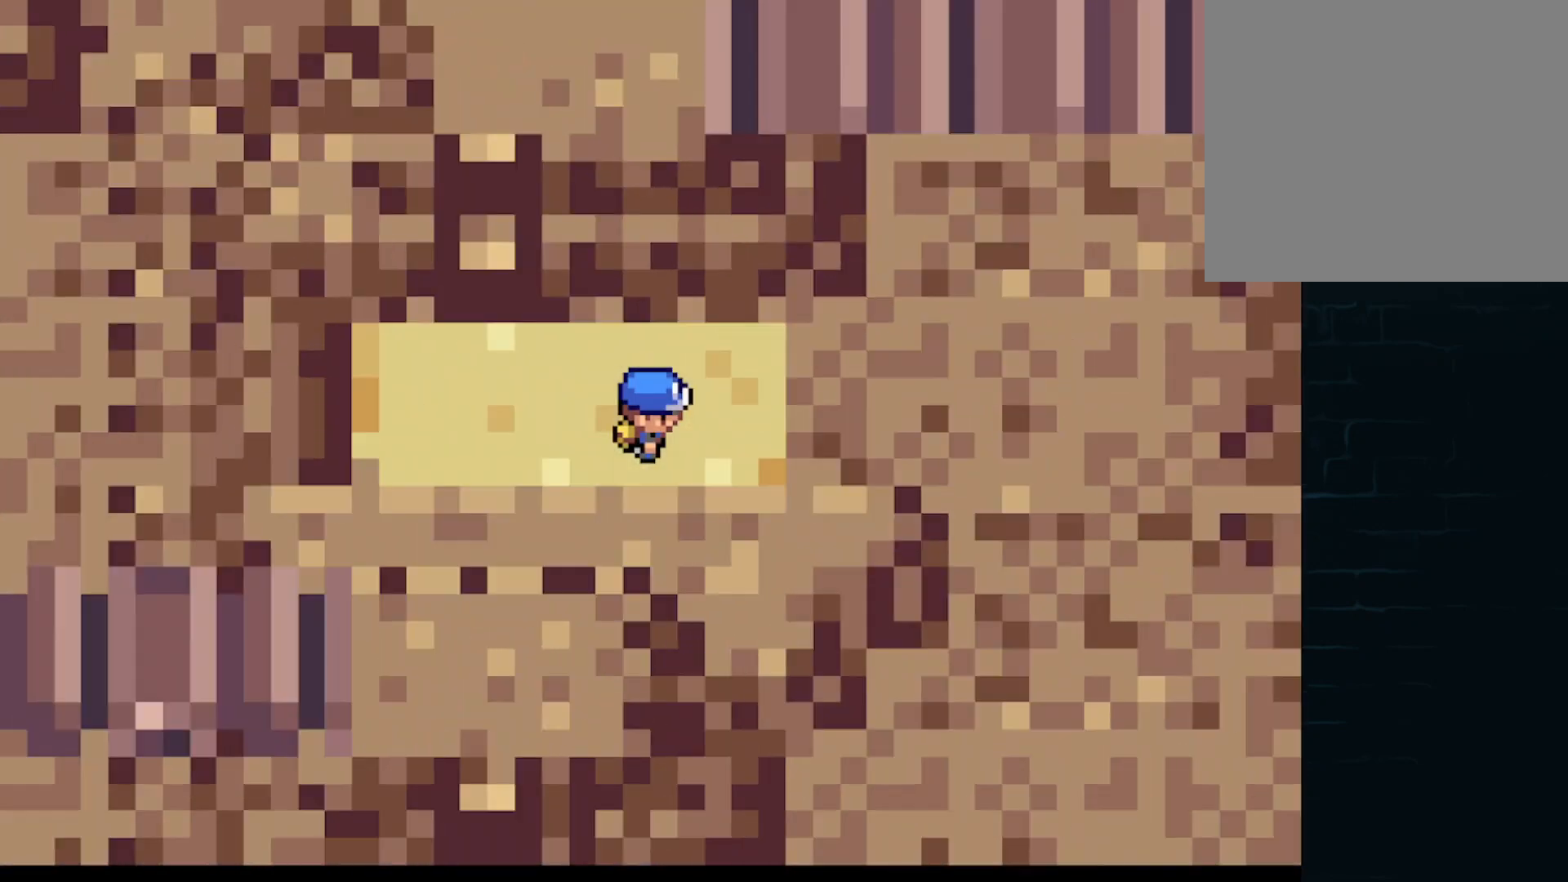
{"buttons": [], "left_stick": "center", "events": []}
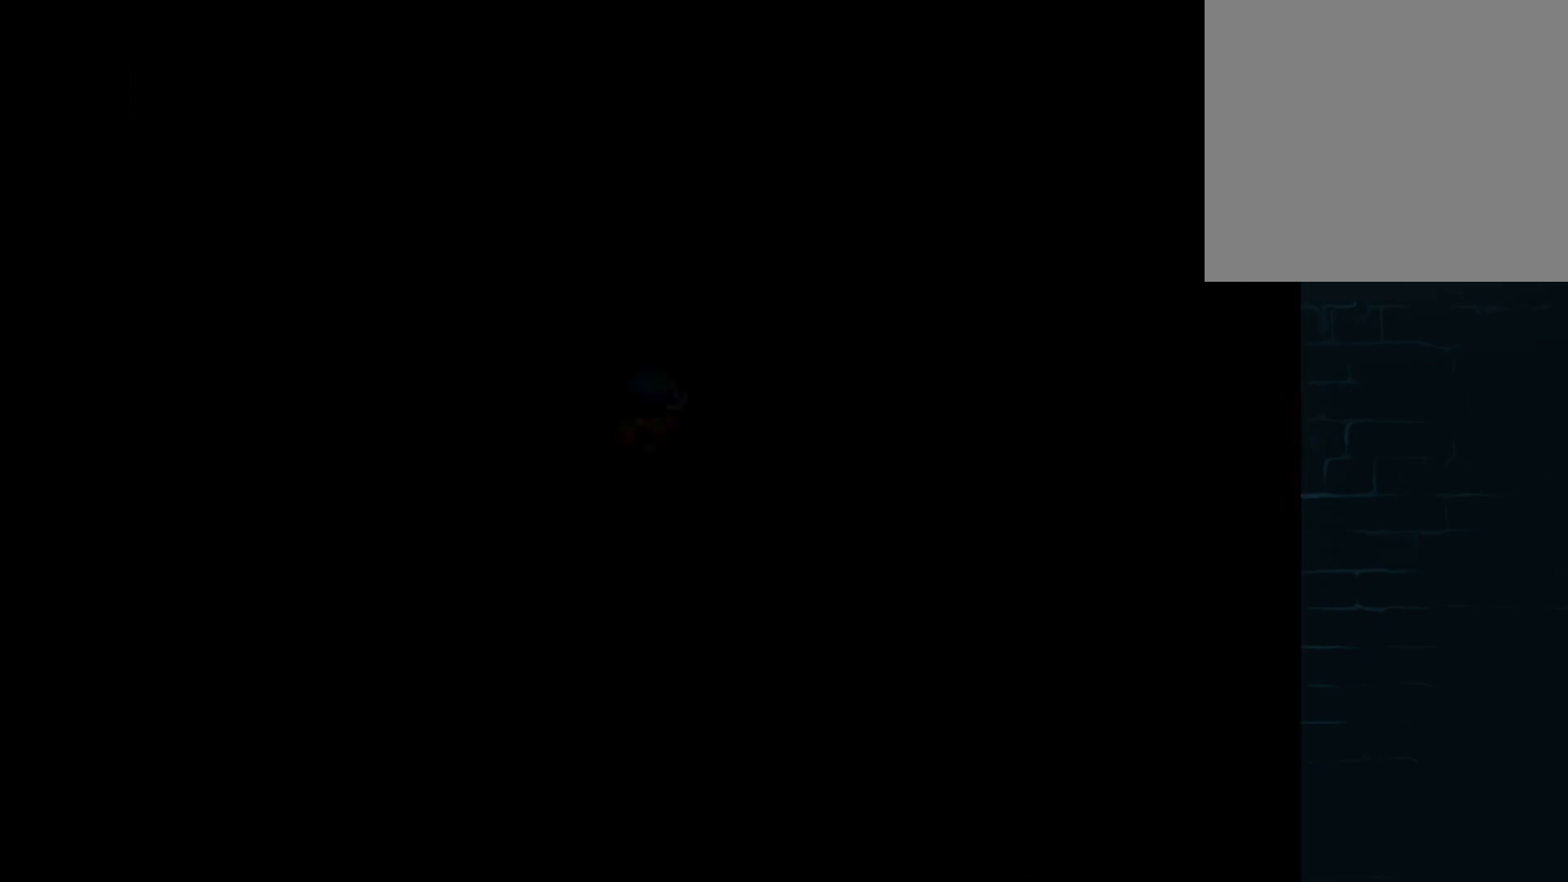
{"buttons": [], "left_stick": "center", "events": []}
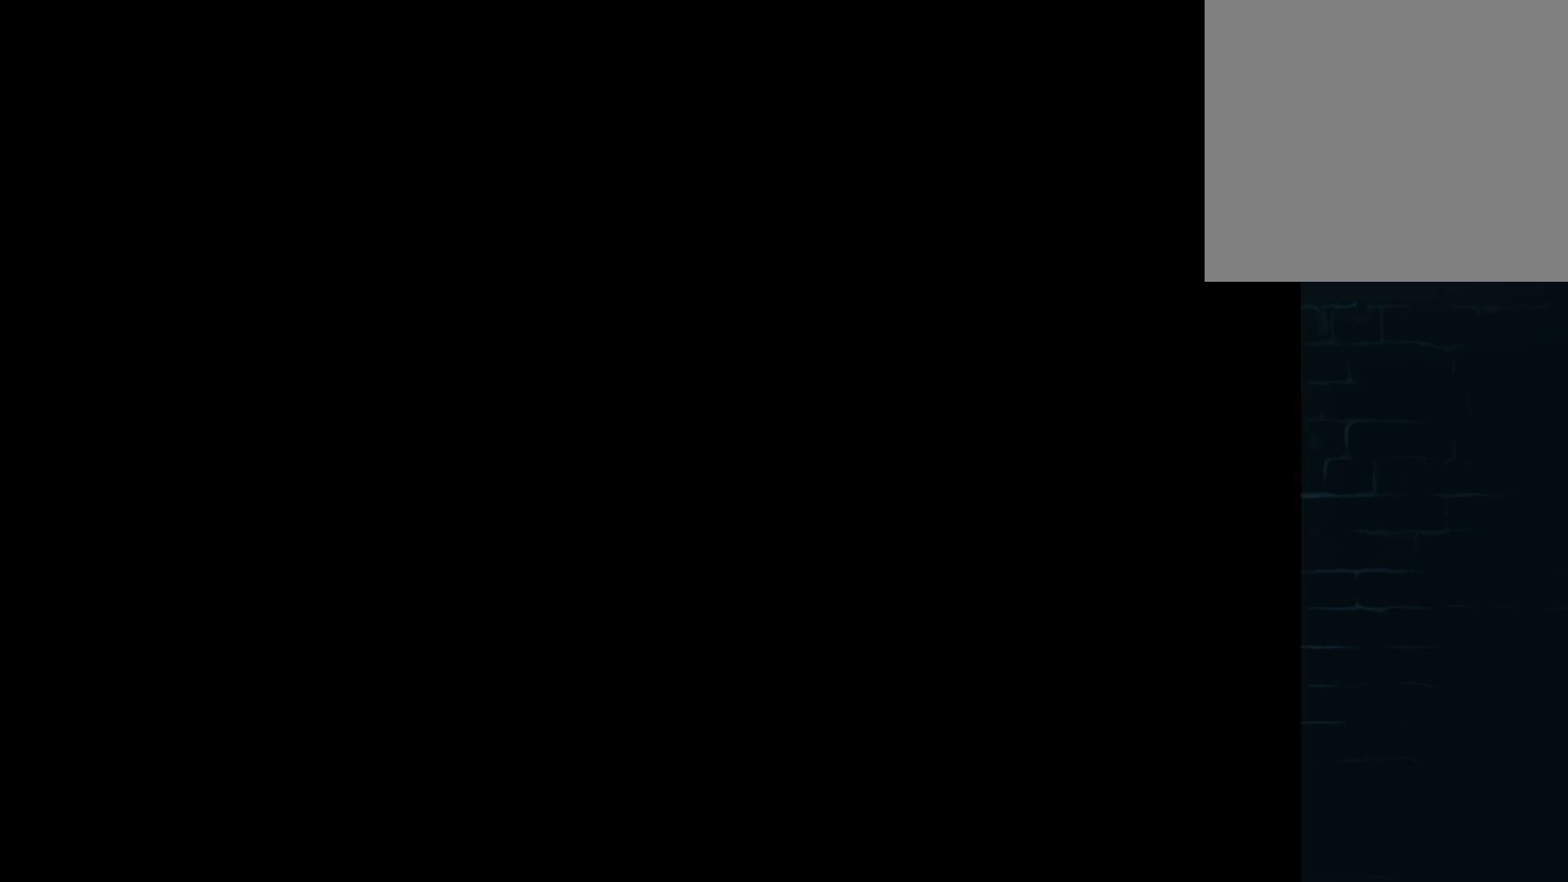
{"buttons": [], "left_stick": "center", "events": []}
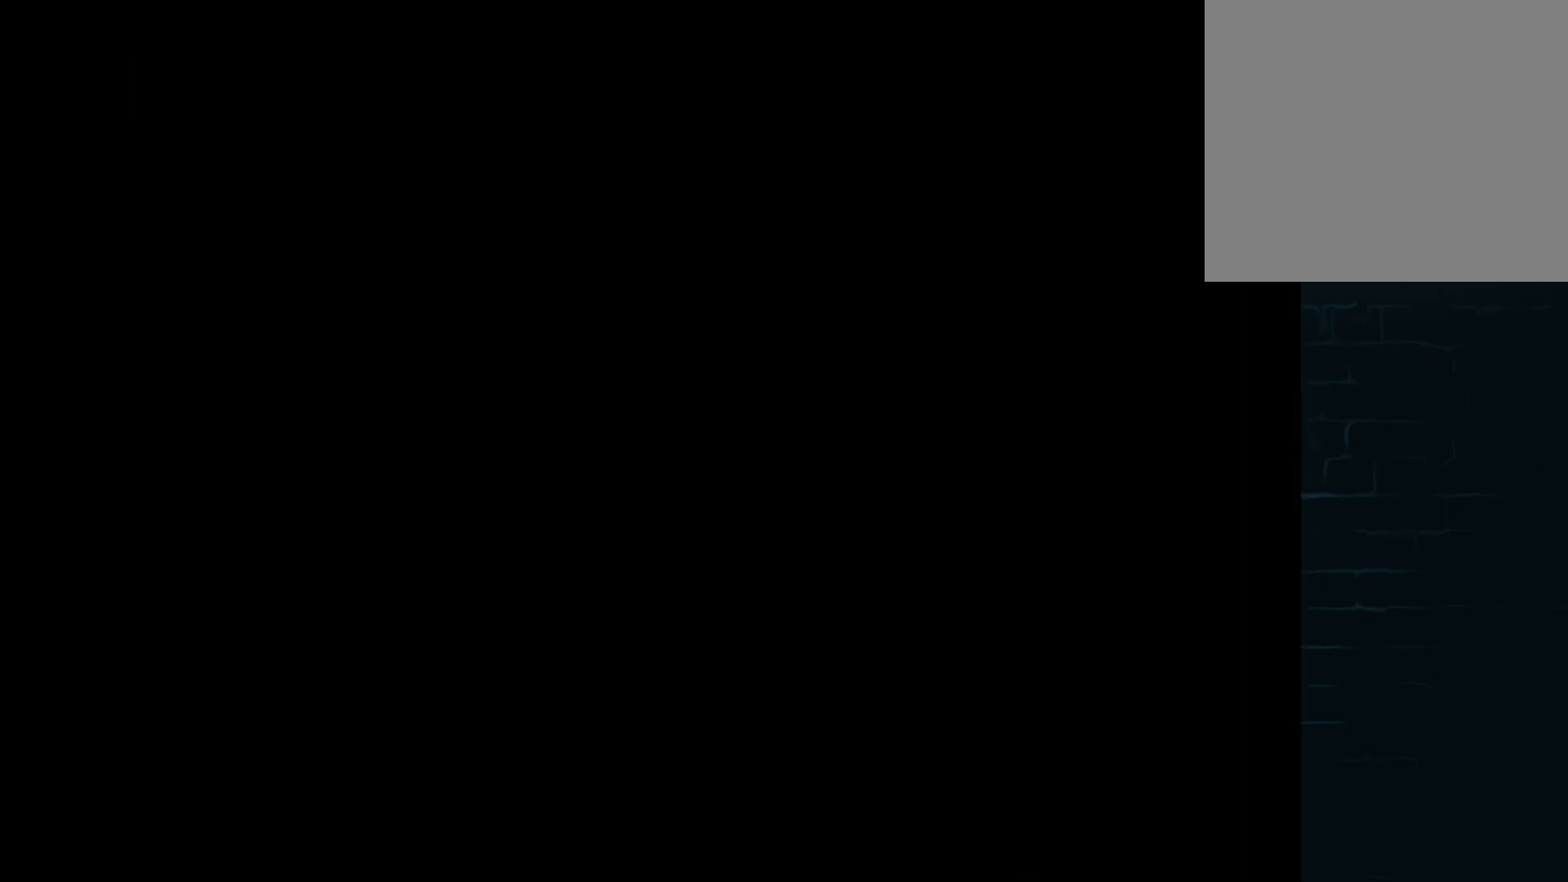
{"buttons": [], "left_stick": "center", "events": []}
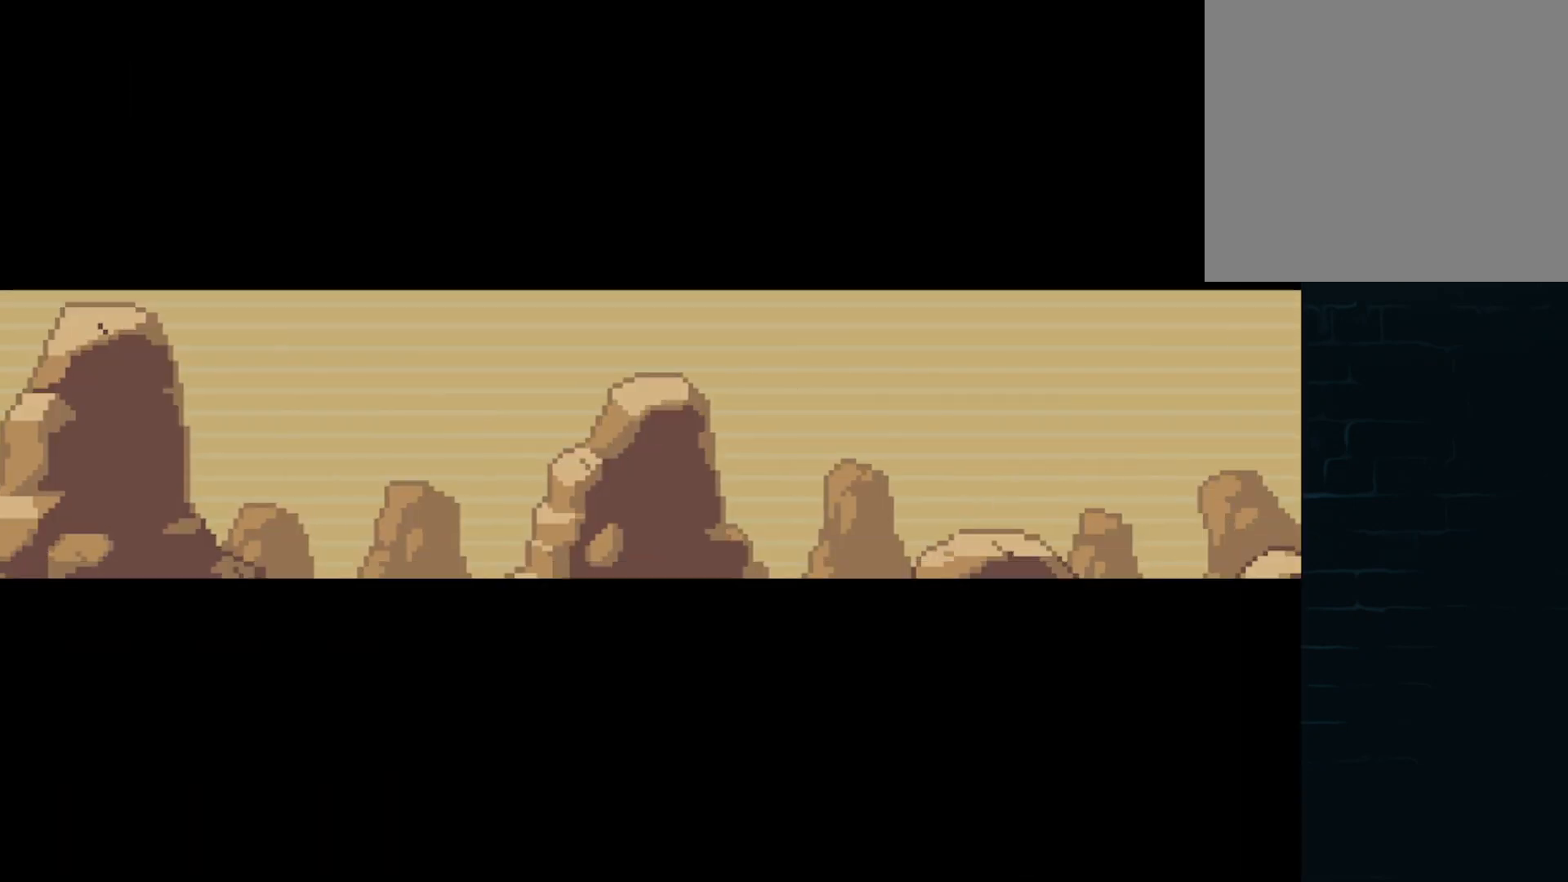
{"buttons": [], "left_stick": "center", "events": []}
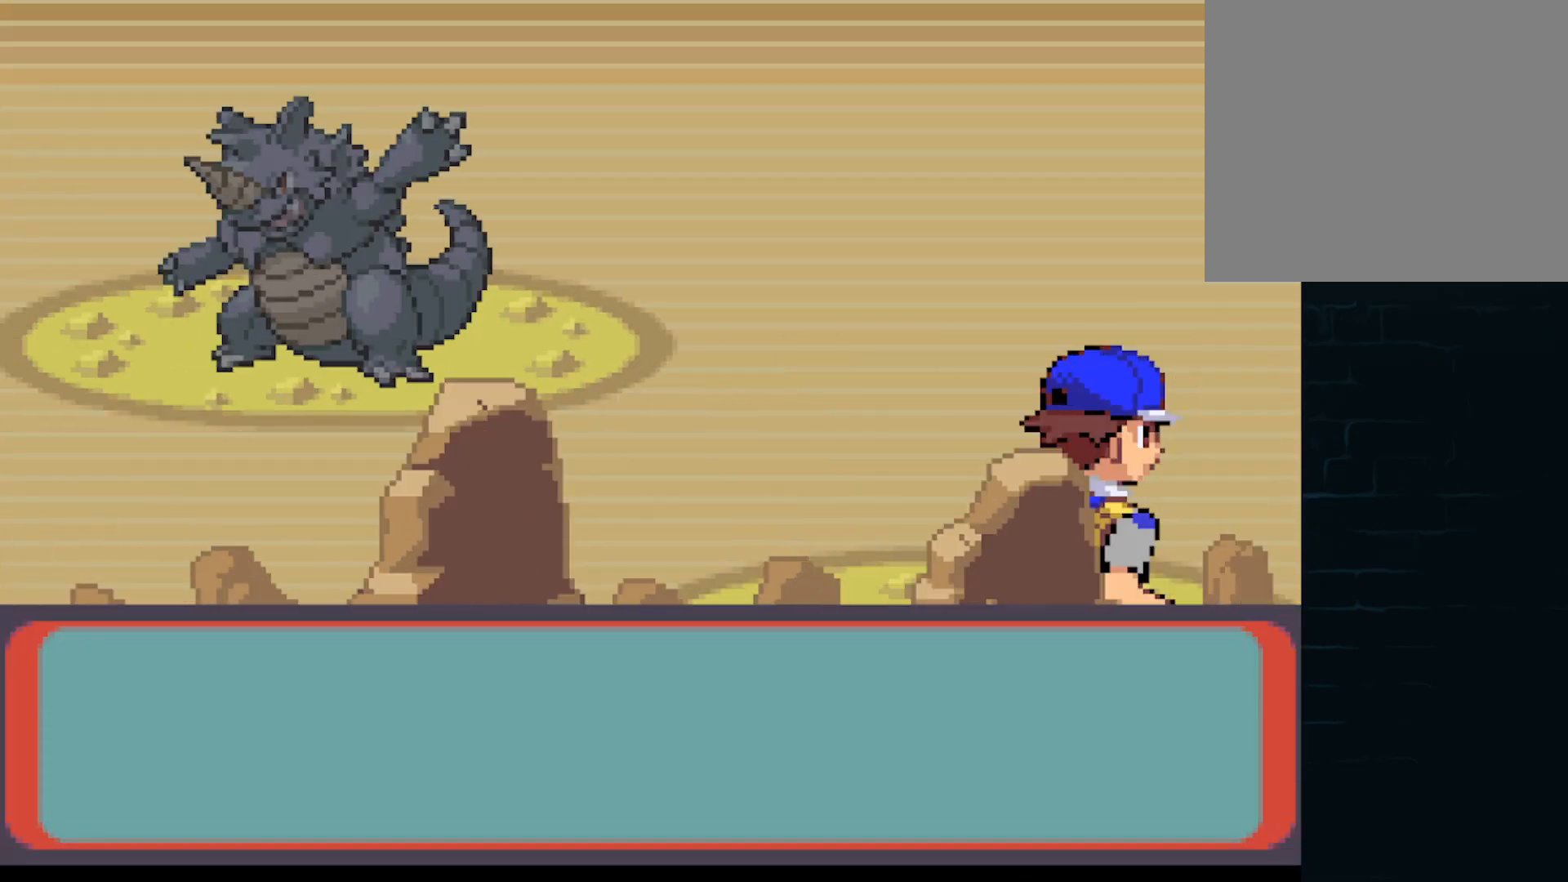
{"buttons": [], "left_stick": "center", "events": [[334, "A", "down"], [418, "A", "up"]]}
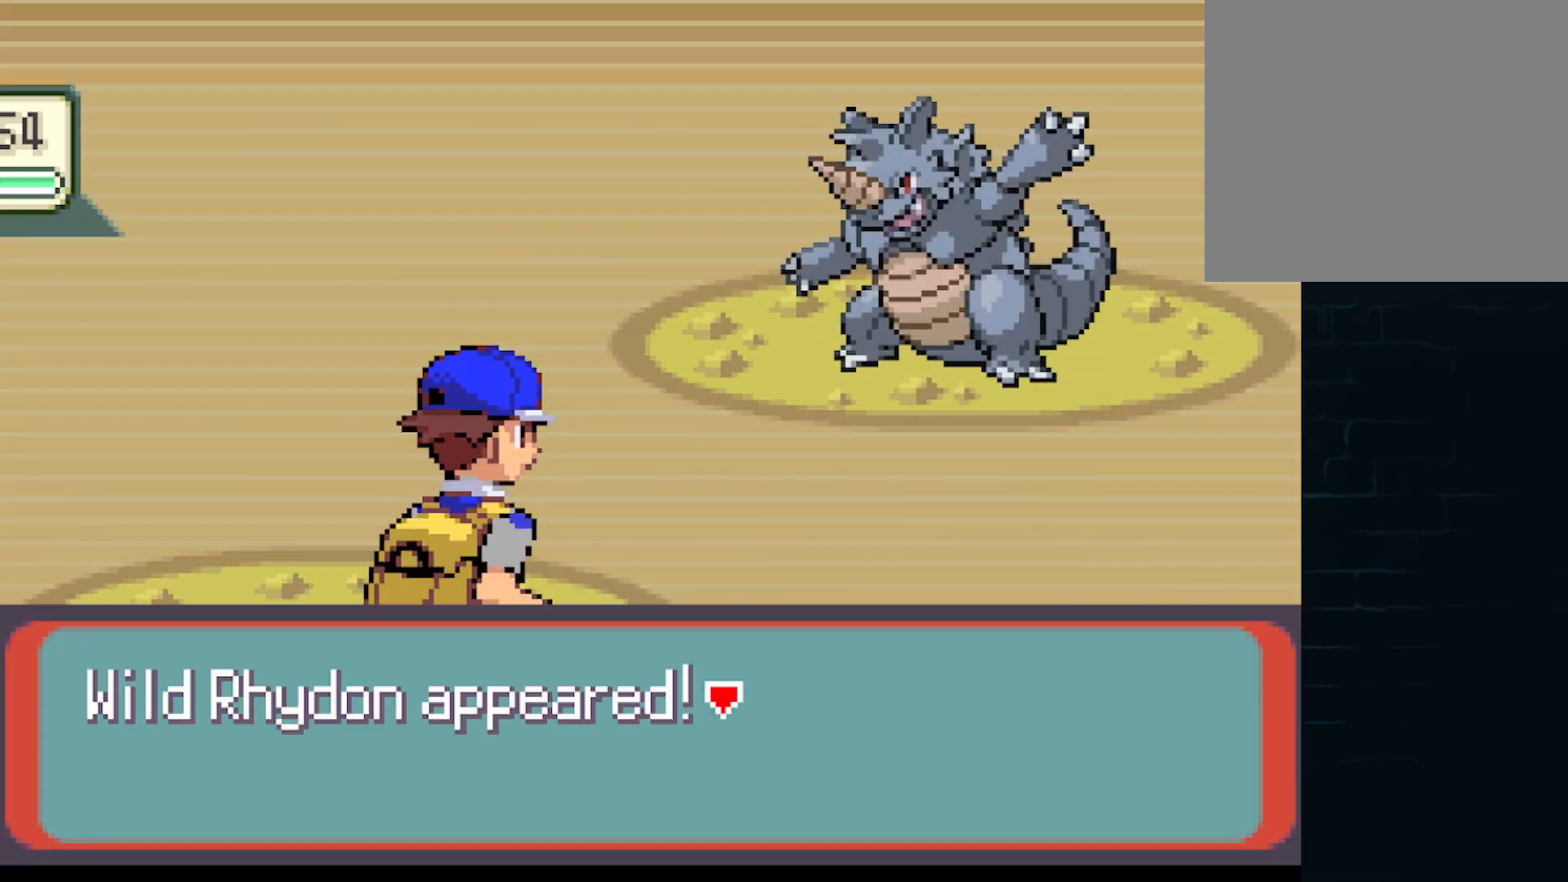
{"buttons": ["A"], "left_stick": "center", "events": [[42, "A", "down"], [167, "A", "up"], [500, "A", "down"]]}
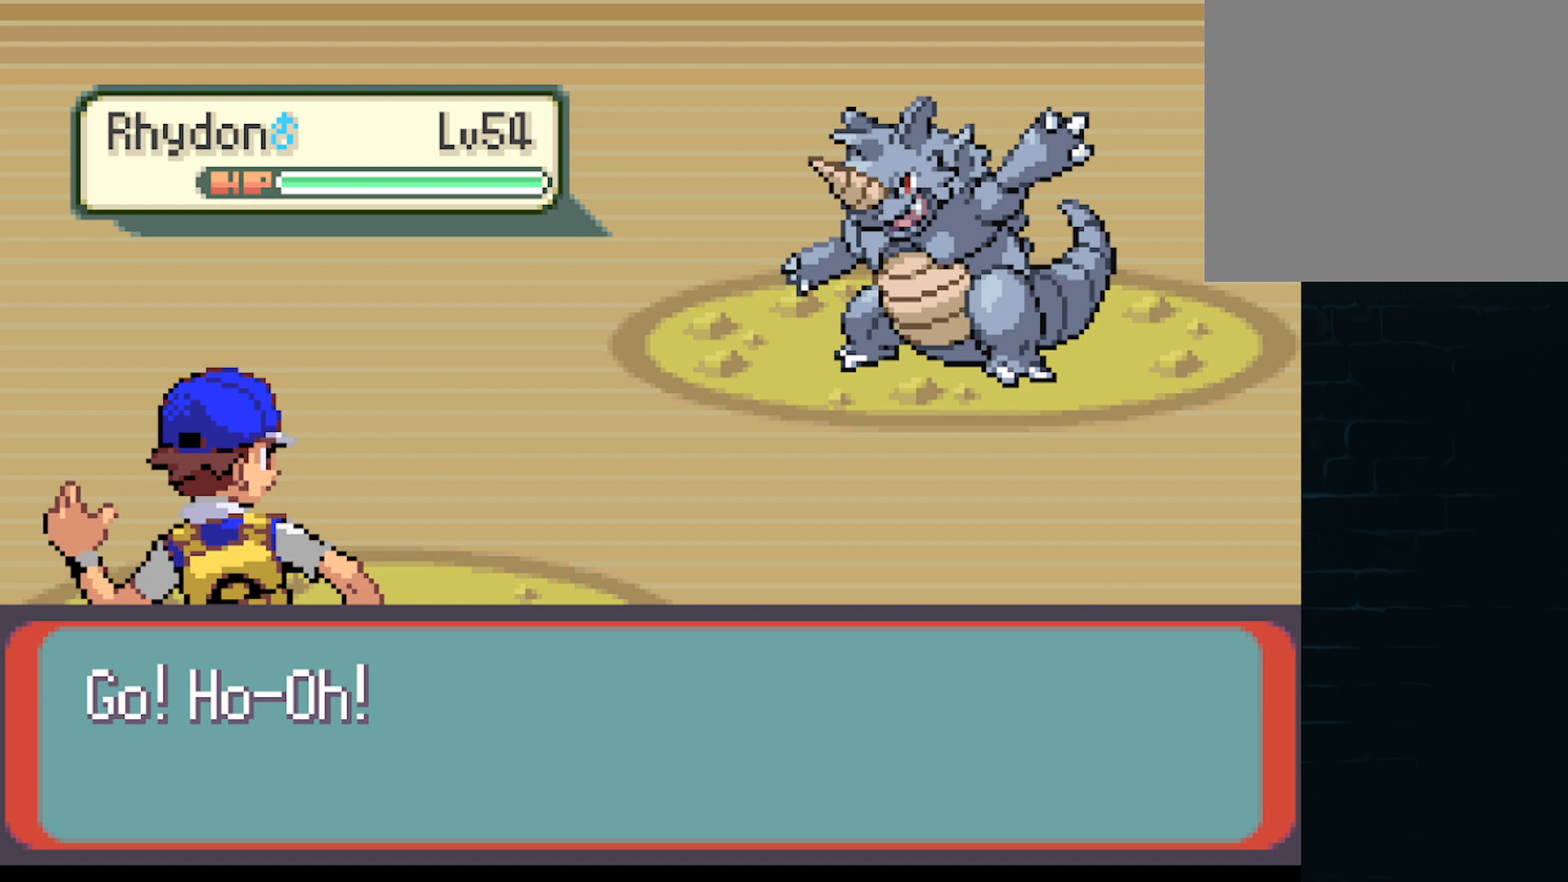
{"buttons": [], "left_stick": "center", "events": [[84, "A", "up"], [334, "A", "down"], [459, "A", "up"]]}
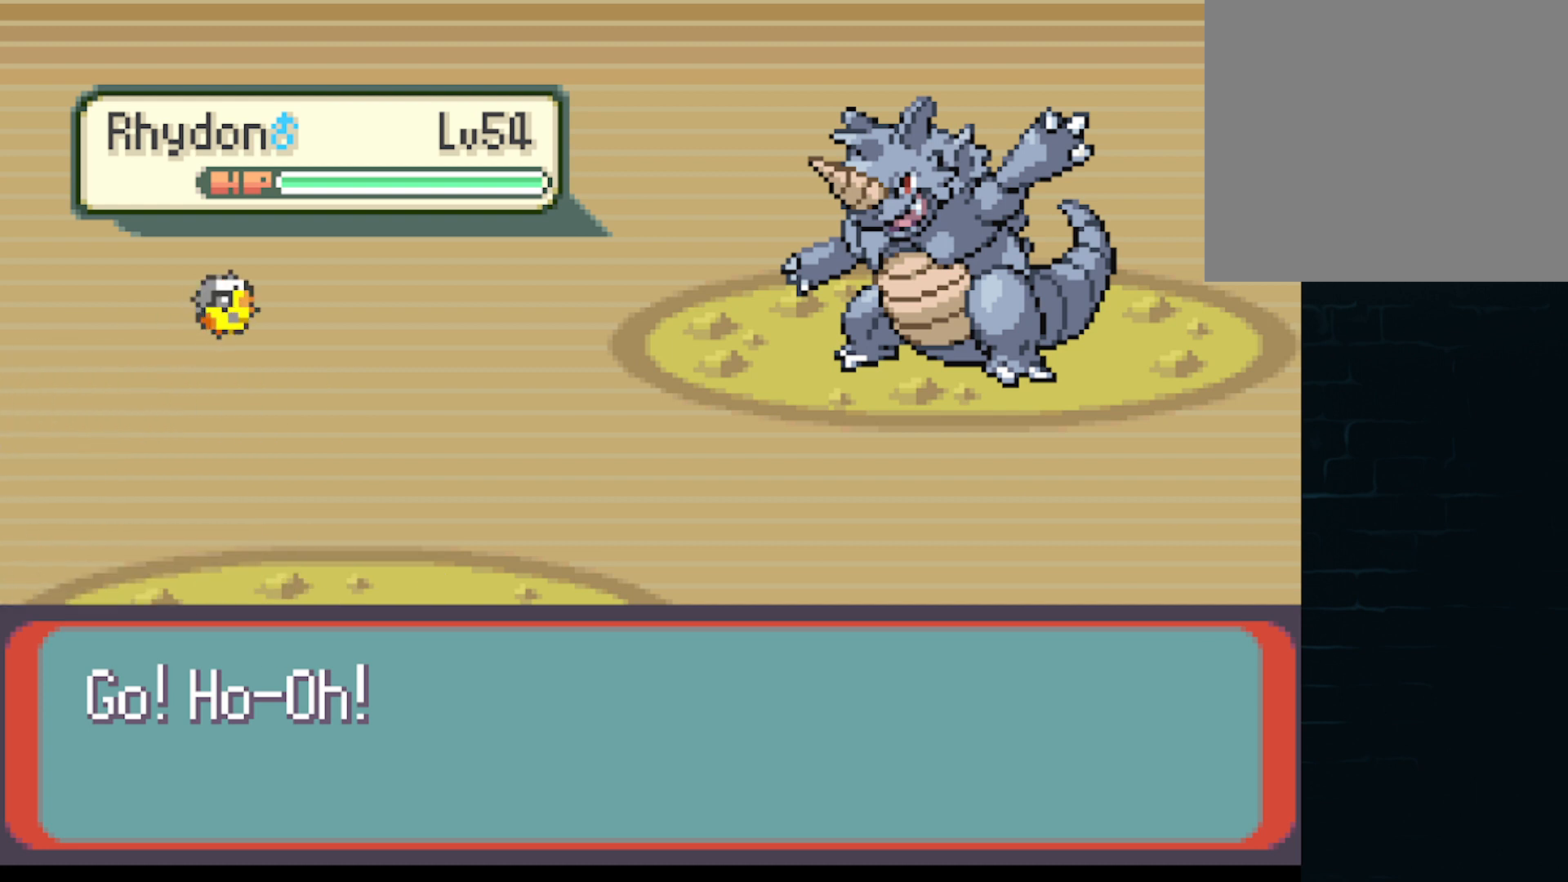
{"buttons": [], "left_stick": "center", "events": [[125, "A", "down"], [292, "A", "up"], [375, "A", "down"], [459, "A", "up"]]}
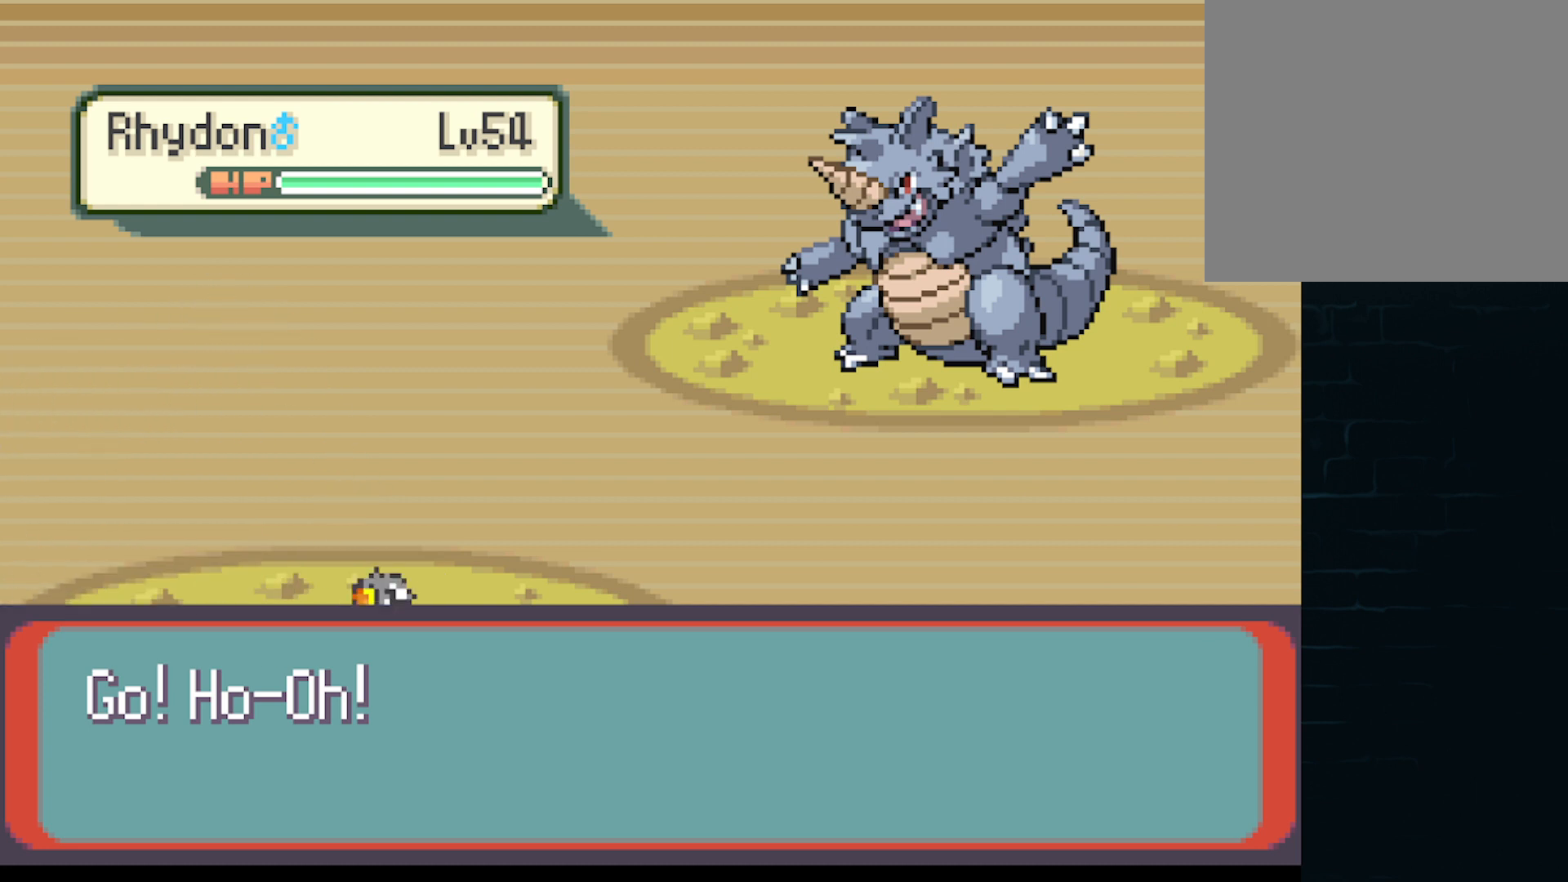
{"buttons": ["A"], "left_stick": "center", "events": [[42, "A", "down"], [167, "A", "up"], [292, "A", "down"], [334, "A", "up"], [501, "A", "down"]]}
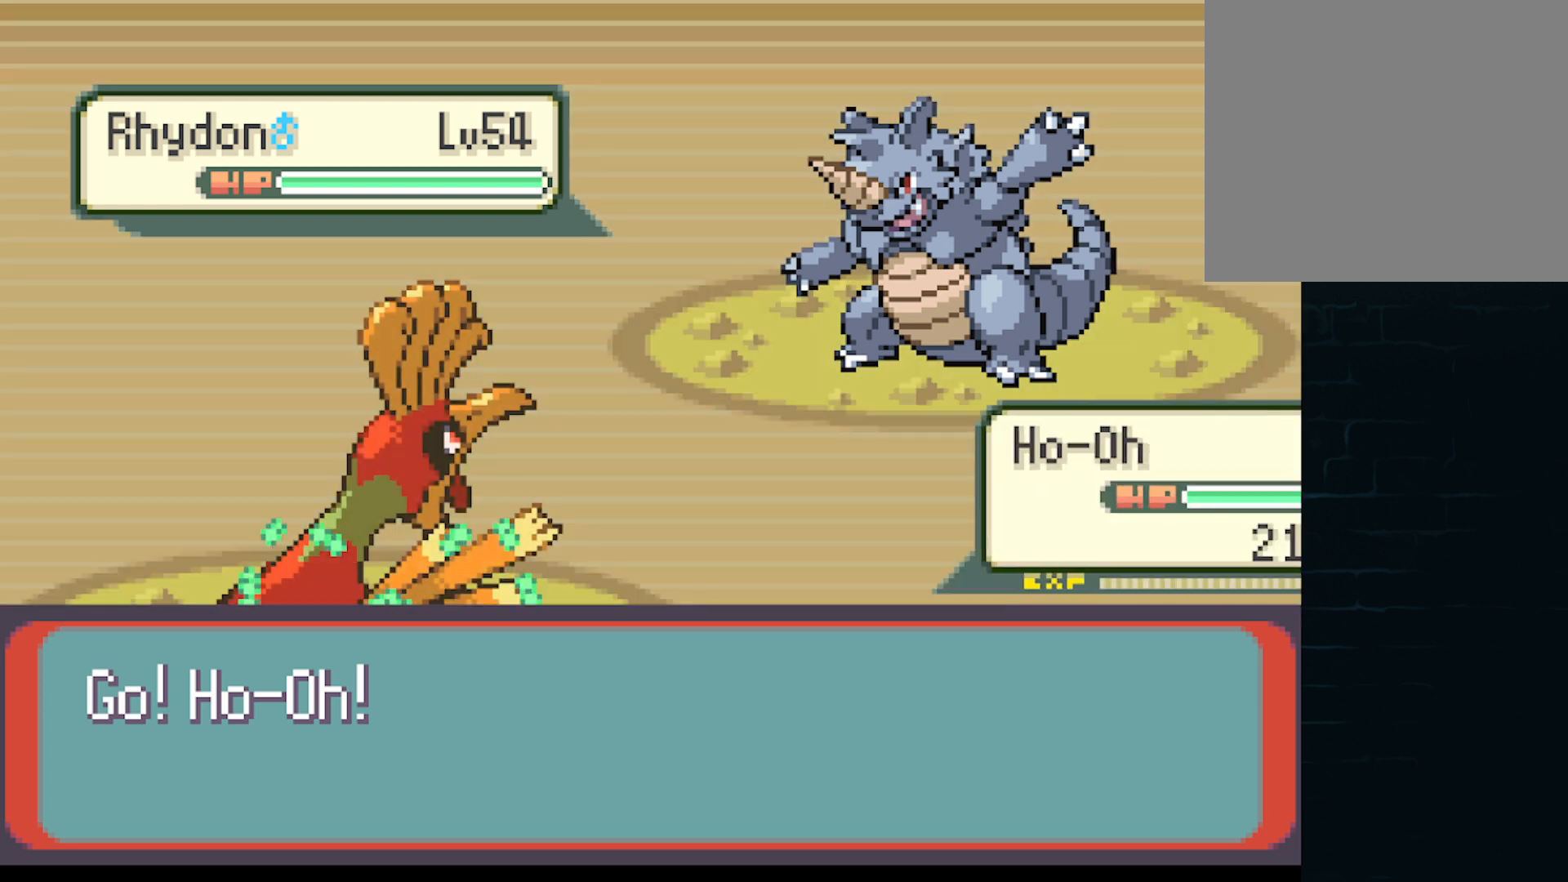
{"buttons": [], "left_stick": "center", "events": [[42, "A", "up"], [125, "A", "down"], [208, "A", "up"], [292, "A", "down"], [375, "A", "up"], [459, "A", "down"], [500, "A", "up"]]}
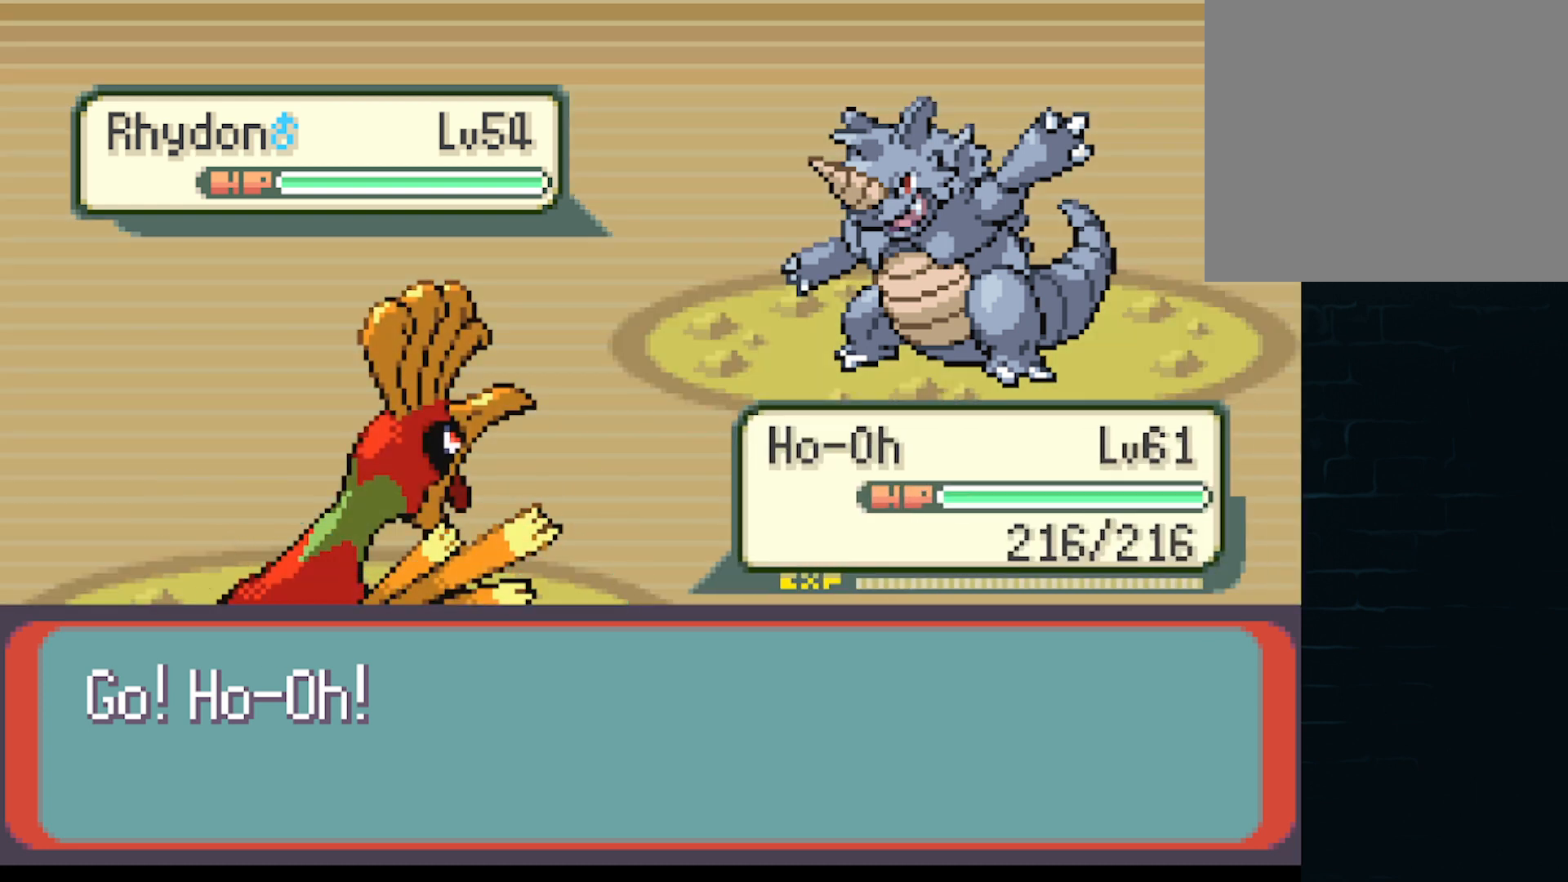
{"buttons": [], "left_stick": "center", "events": [[126, "A", "down"], [167, "A", "up"], [251, "A", "down"], [334, "A", "up"], [417, "A", "down"], [459, "A", "up"]]}
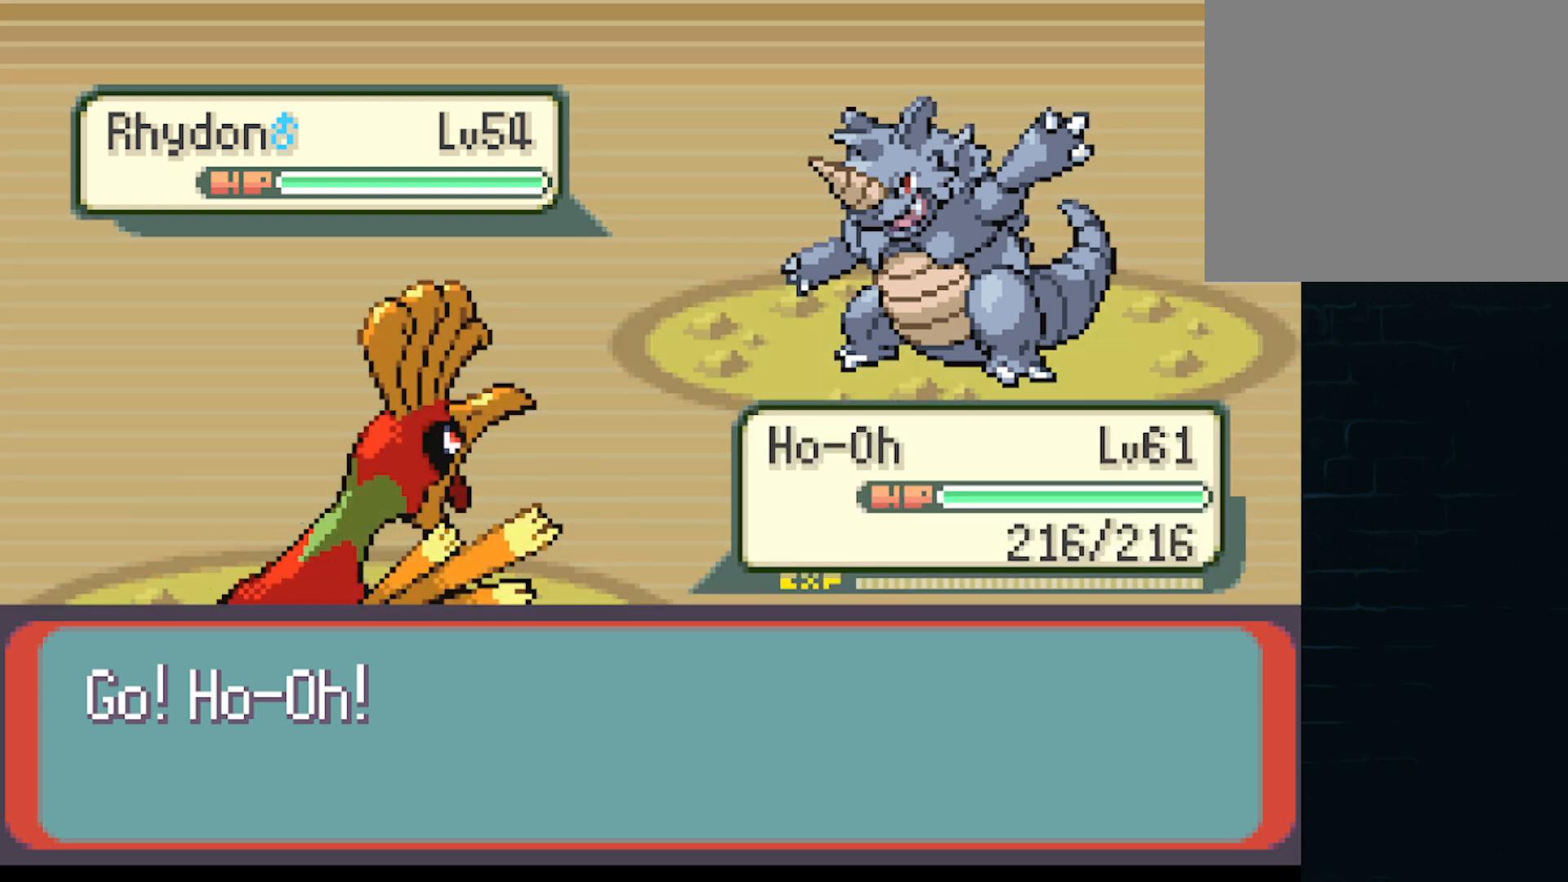
{"buttons": [], "left_stick": "center", "events": [[42, "A", "down"], [125, "A", "up"], [208, "A", "down"], [250, "A", "up"], [375, "A", "down"], [417, "A", "up"]]}
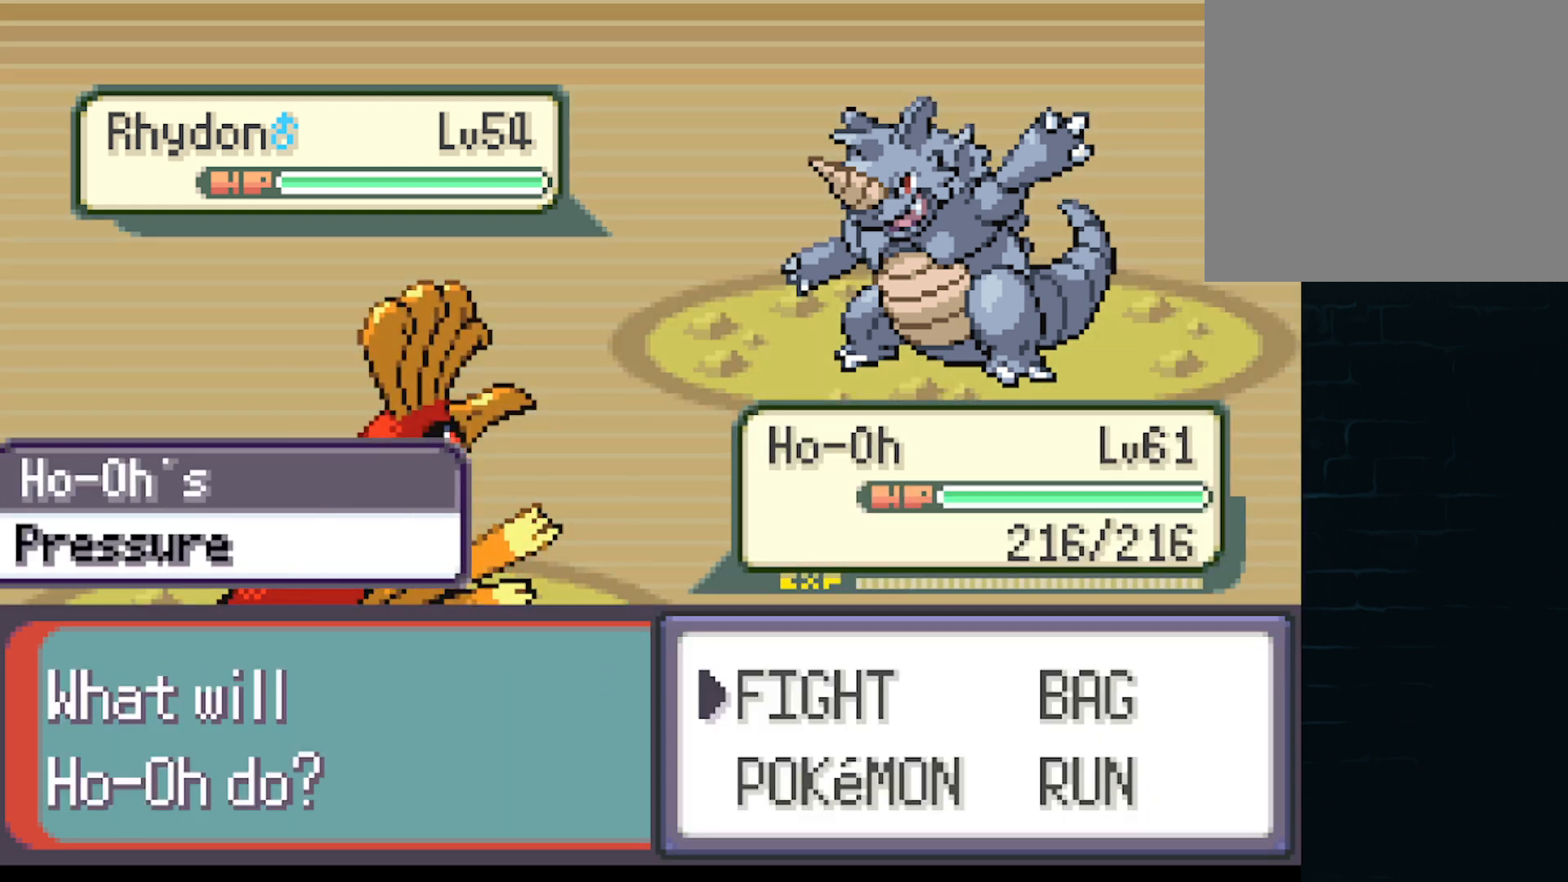
{"buttons": ["A"], "left_stick": "center", "events": [[42, "A", "down"], [126, "A", "up"], [251, "A", "down"], [334, "A", "up"], [459, "A", "down"]]}
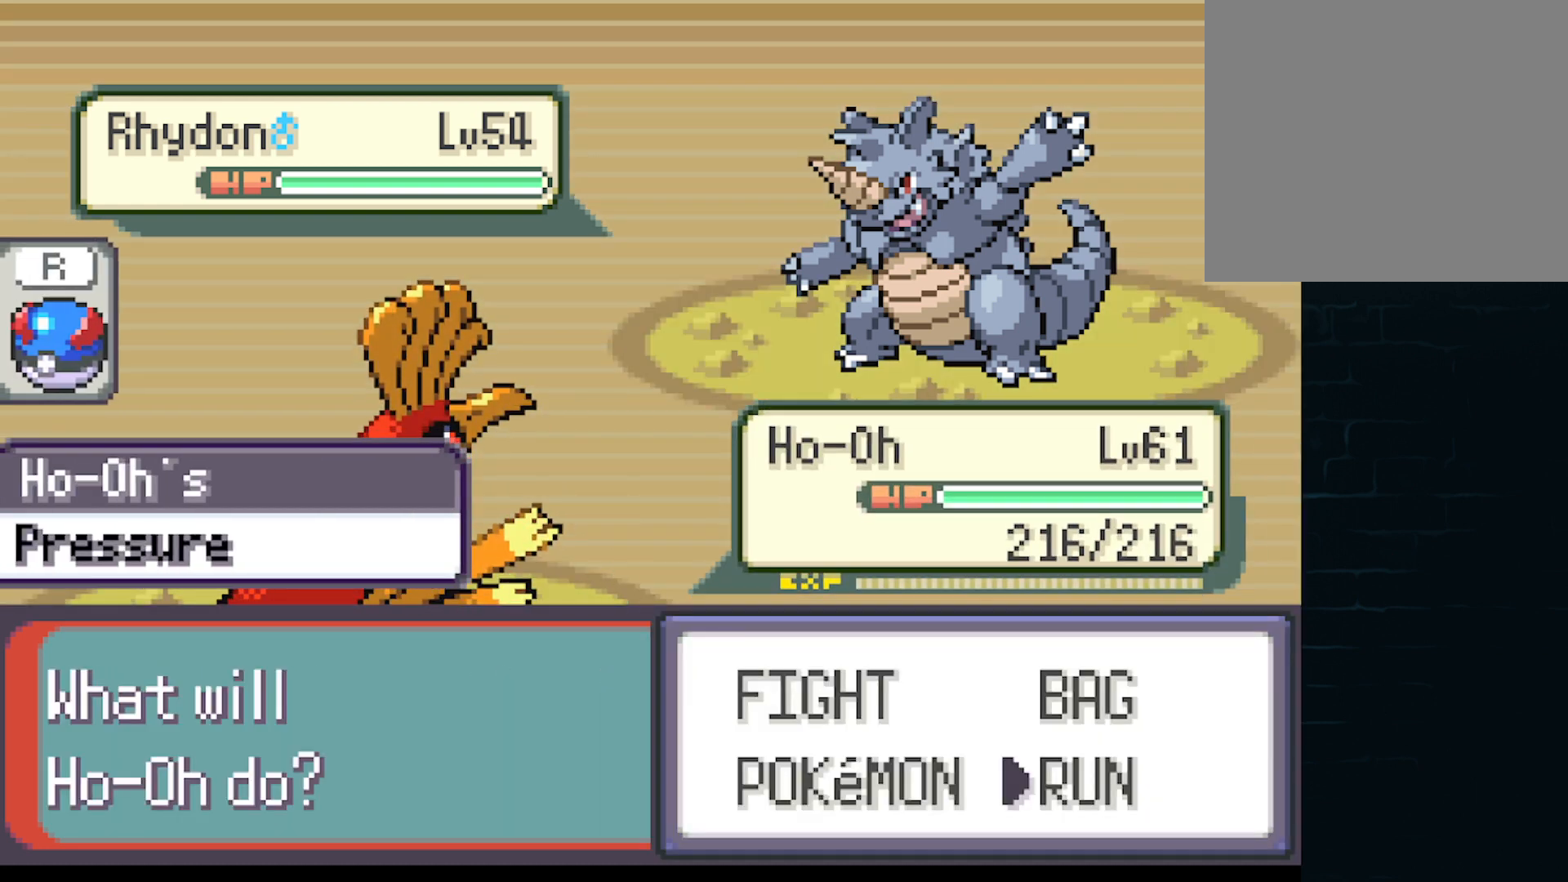
{"buttons": ["A", "DPAD_RIGHT"], "left_stick": "center", "events": [[83, "A", "up"], [208, "A", "down"], [292, "A", "up"], [417, "A", "down"], [417, "DPAD_RIGHT", "down"]]}
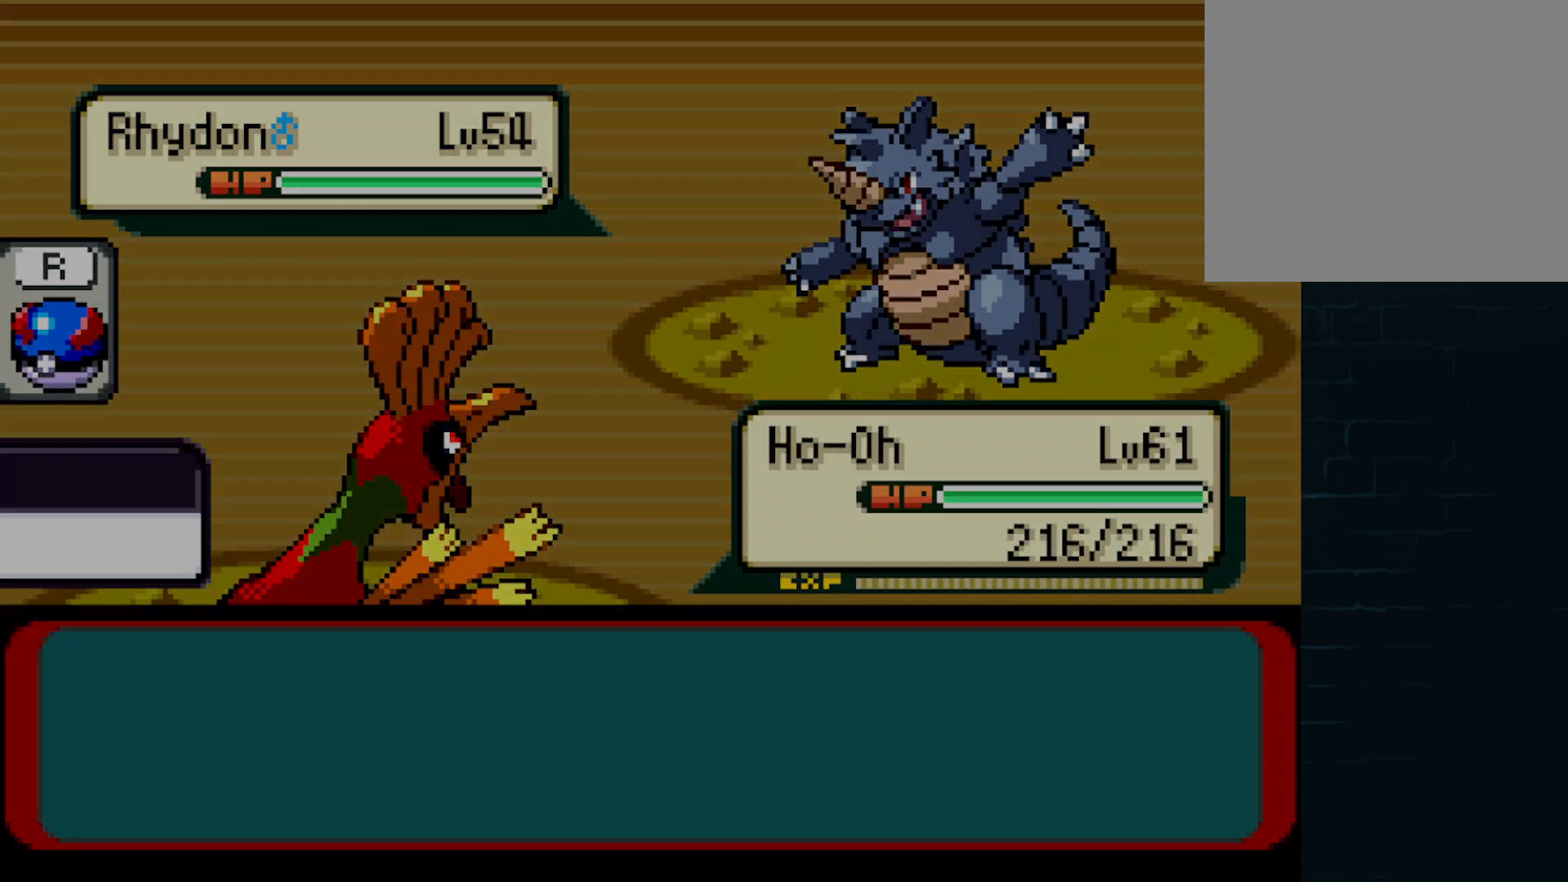
{"buttons": ["A", "DPAD_RIGHT"], "left_stick": "center", "events": [[84, "A", "up"], [251, "A", "down"]]}
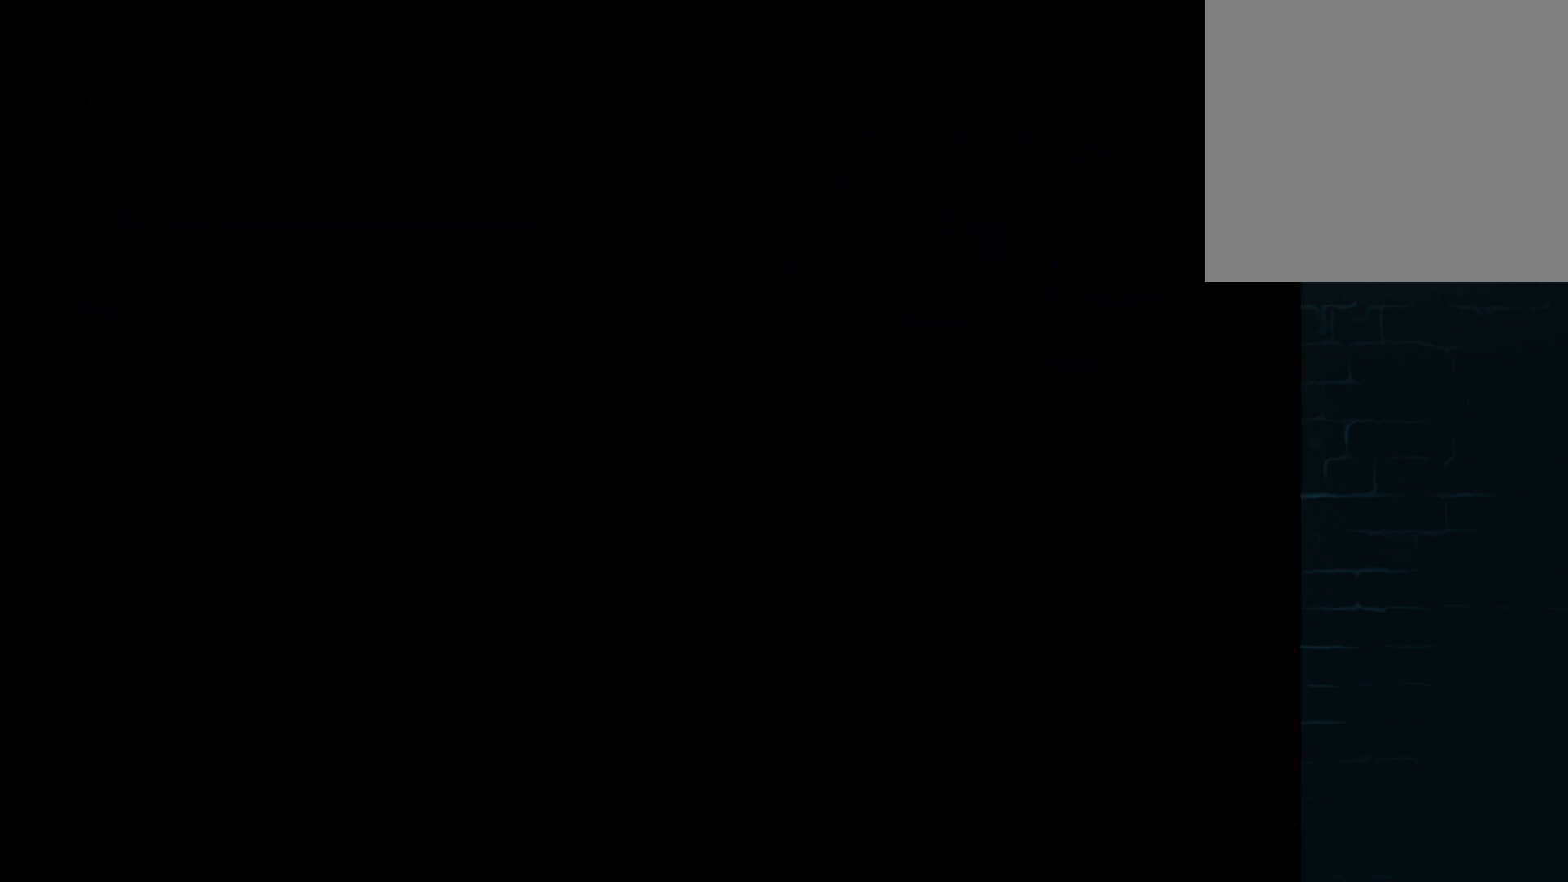
{"buttons": ["A", "DPAD_RIGHT"], "left_stick": "center", "events": []}
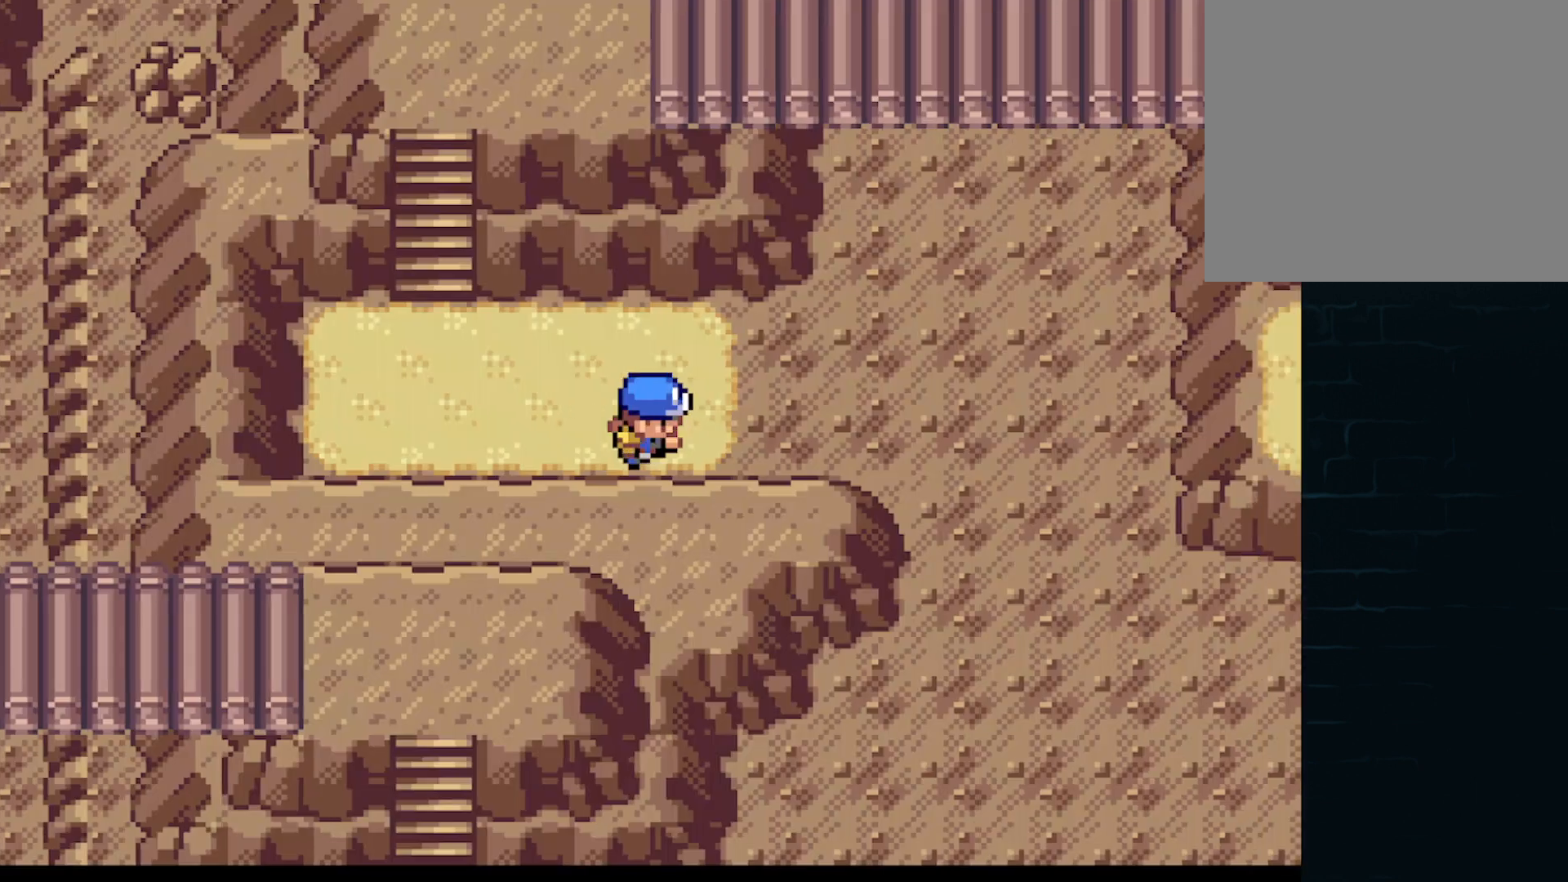
{"buttons": ["A", "DPAD_DOWN"], "left_stick": "center", "events": [[292, "DPAD_DOWN", "down"], [292, "DPAD_RIGHT", "up"]]}
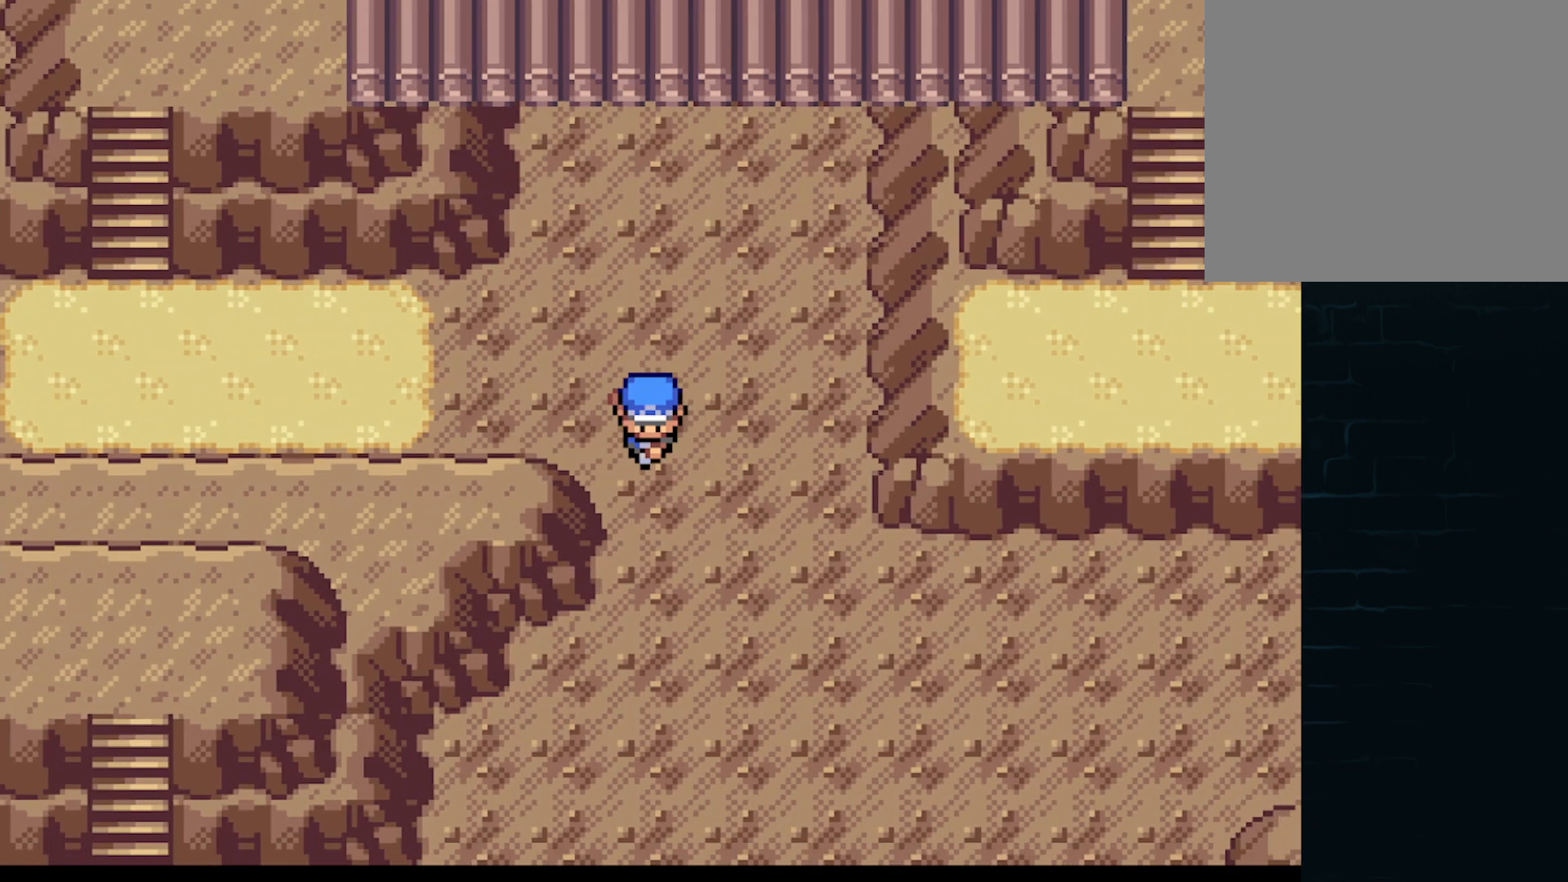
{"buttons": ["A", "DPAD_DOWN"], "left_stick": "center", "events": [[334, "DPAD_LEFT", "down"], [417, "DPAD_LEFT", "up"]]}
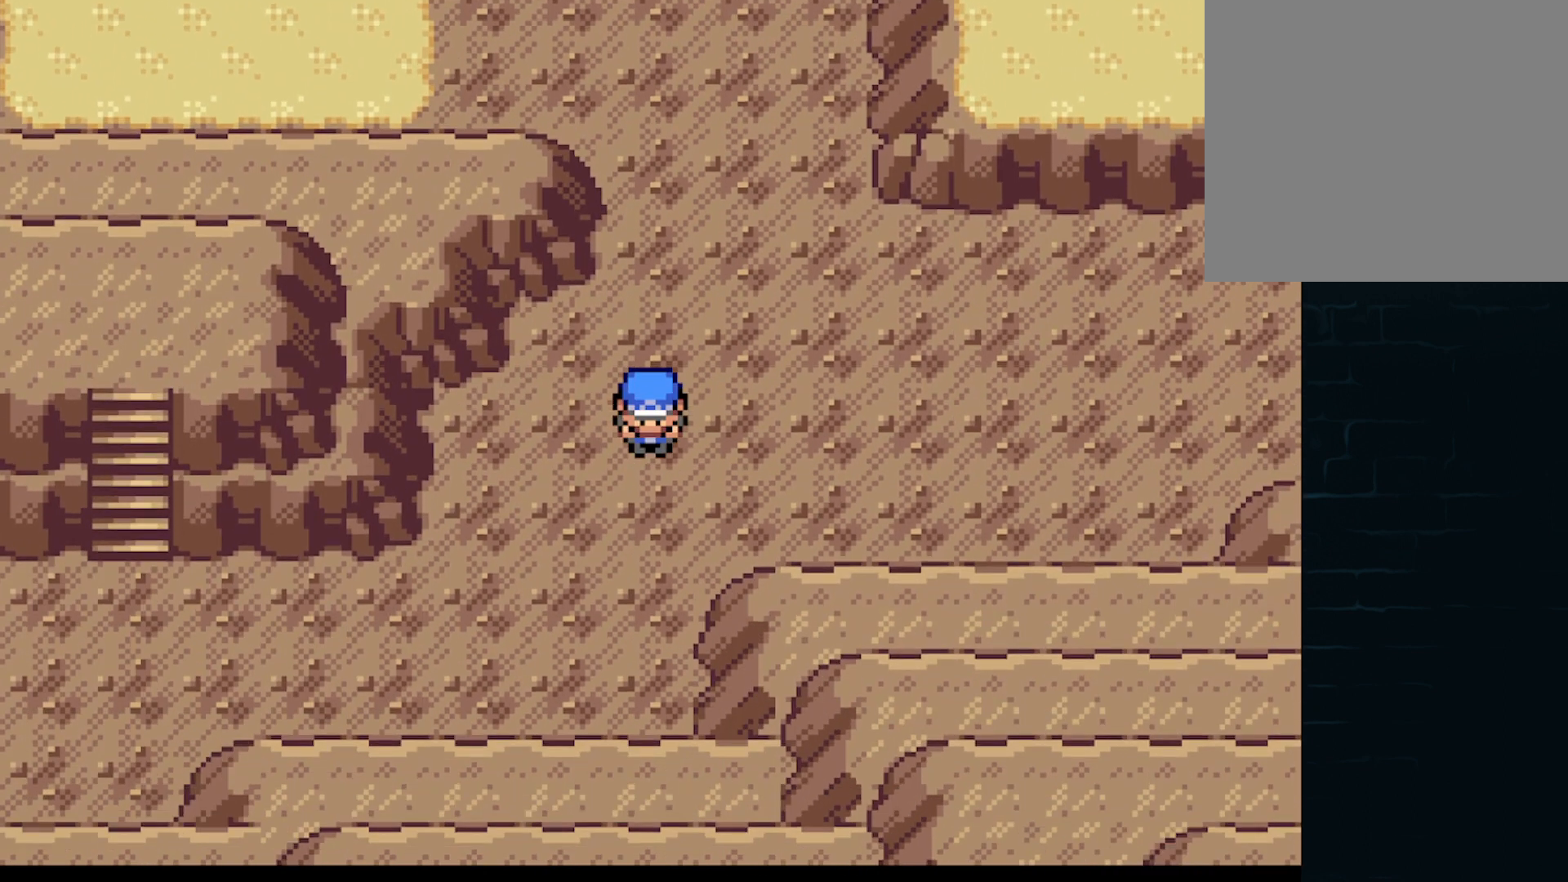
{"buttons": ["A", "DPAD_DOWN"], "left_stick": "center", "events": [[42, "DPAD_LEFT", "down"], [84, "DPAD_DOWN", "up"], [459, "DPAD_DOWN", "down"], [459, "DPAD_LEFT", "up"]]}
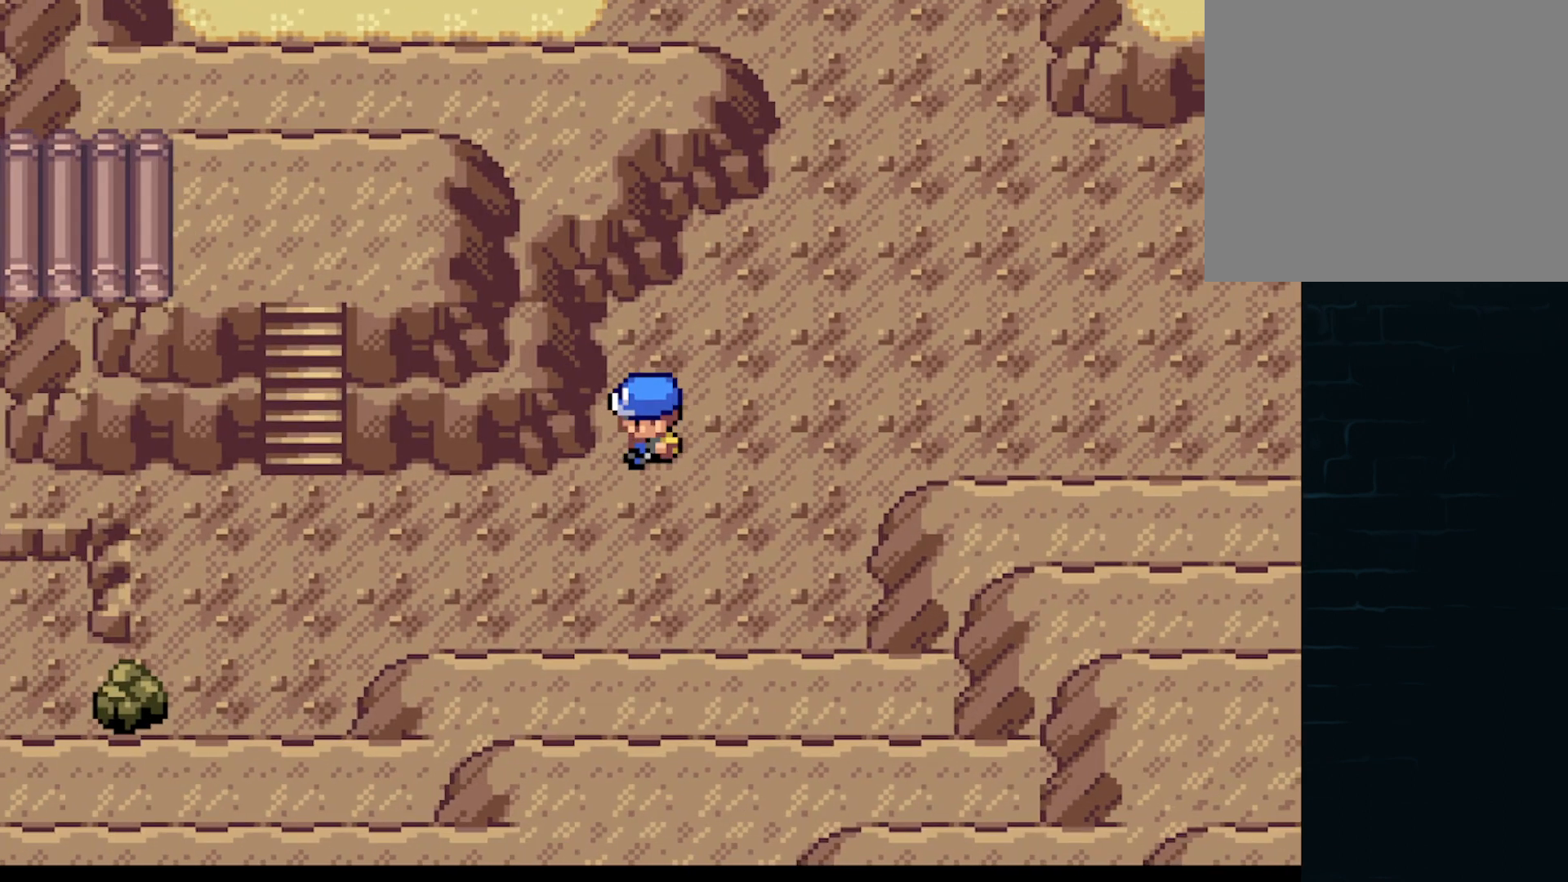
{"buttons": ["A", "DPAD_LEFT"], "left_stick": "center", "events": [[167, "DPAD_DOWN", "up"], [167, "DPAD_LEFT", "down"]]}
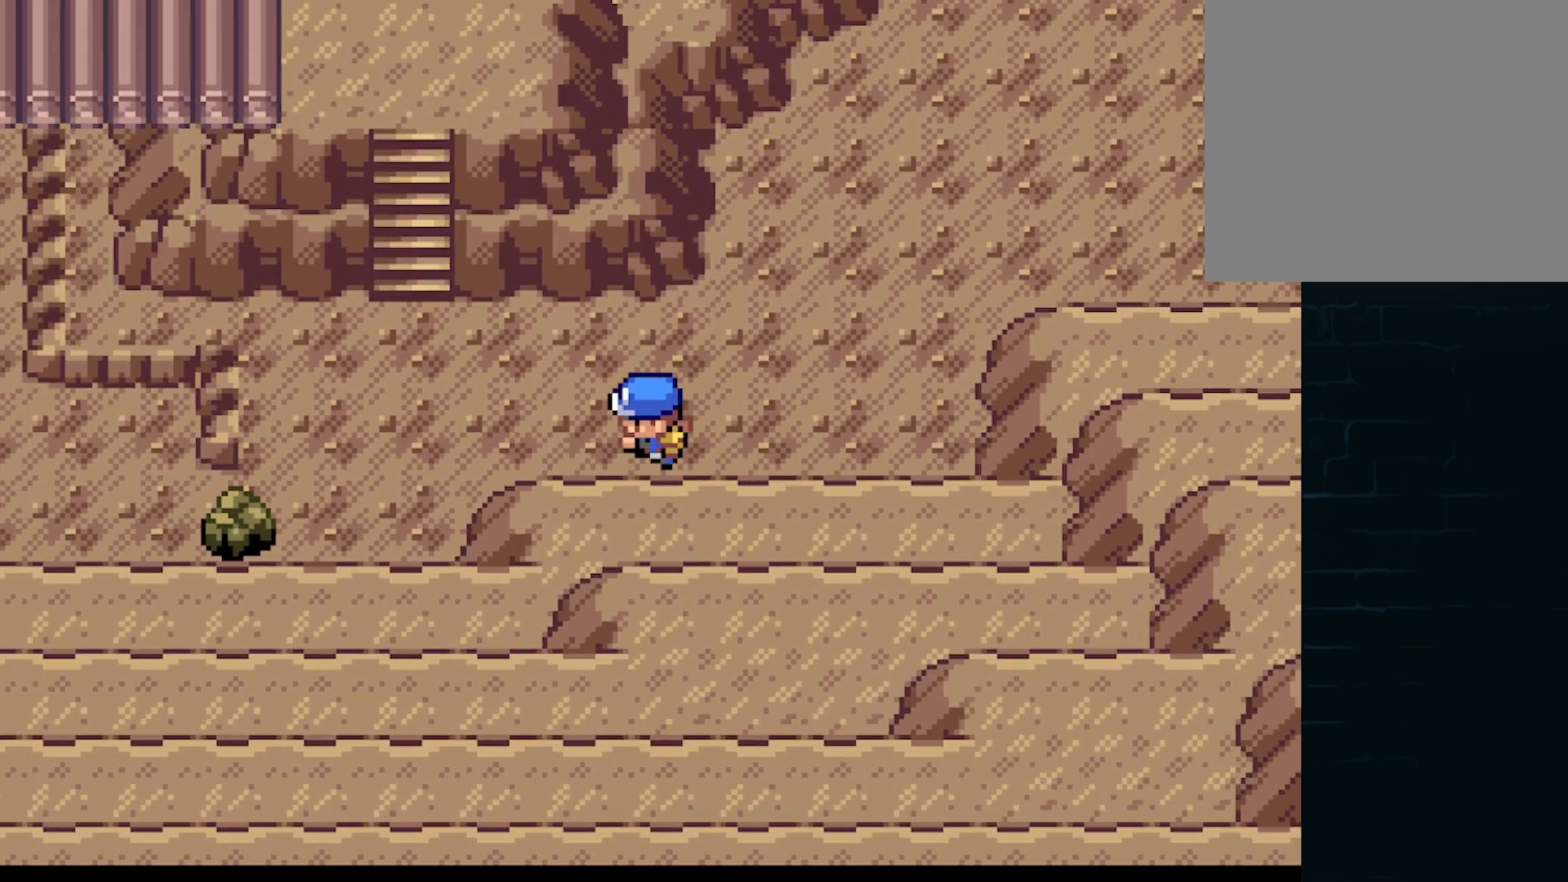
{"buttons": ["A", "DPAD_UP"], "left_stick": "center", "events": [[83, "DPAD_LEFT", "up"], [83, "DPAD_UP", "down"], [292, "DPAD_LEFT", "down"], [333, "DPAD_UP", "up"], [500, "DPAD_LEFT", "up"], [500, "DPAD_UP", "down"]]}
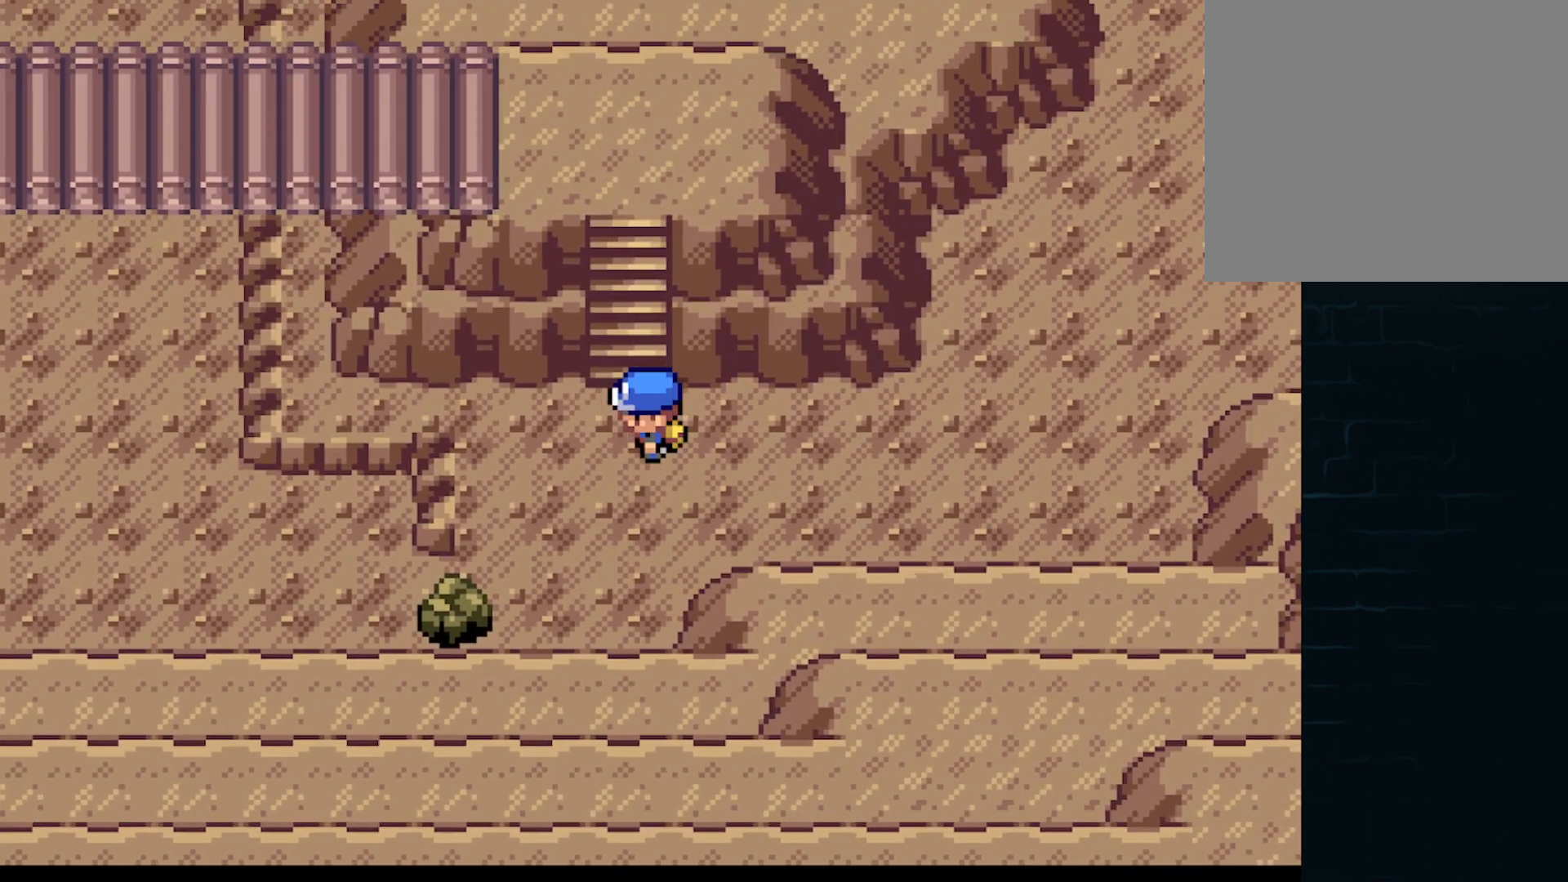
{"buttons": [], "left_stick": "center", "events": [[459, "DPAD_UP", "up"], [501, "A", "up"]]}
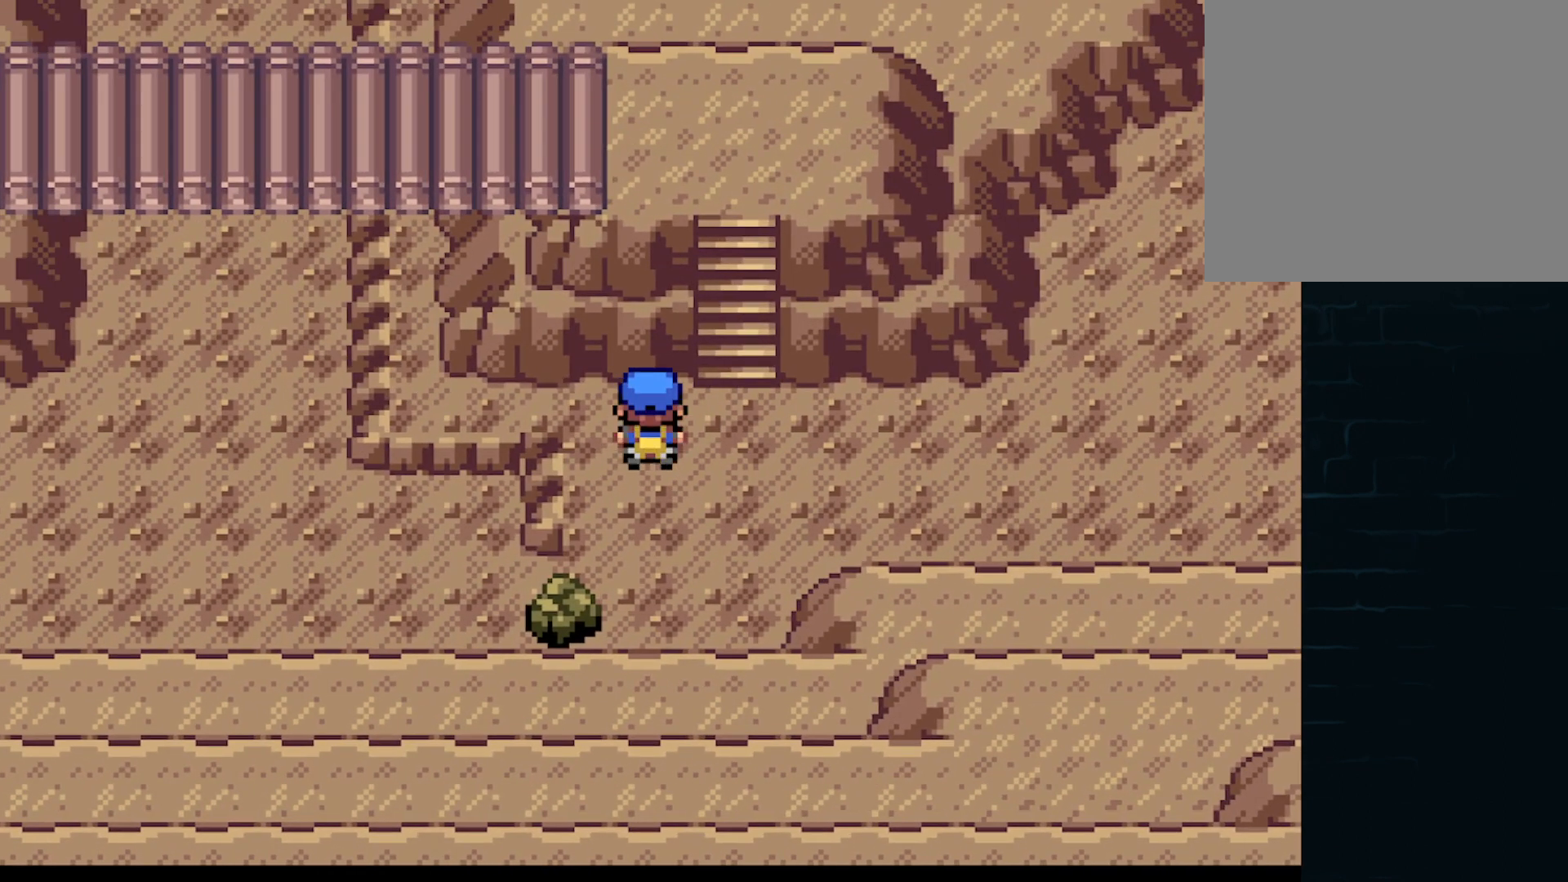
{"buttons": ["DPAD_DOWN"], "left_stick": "center", "events": [[167, "DPAD_DOWN", "down"]]}
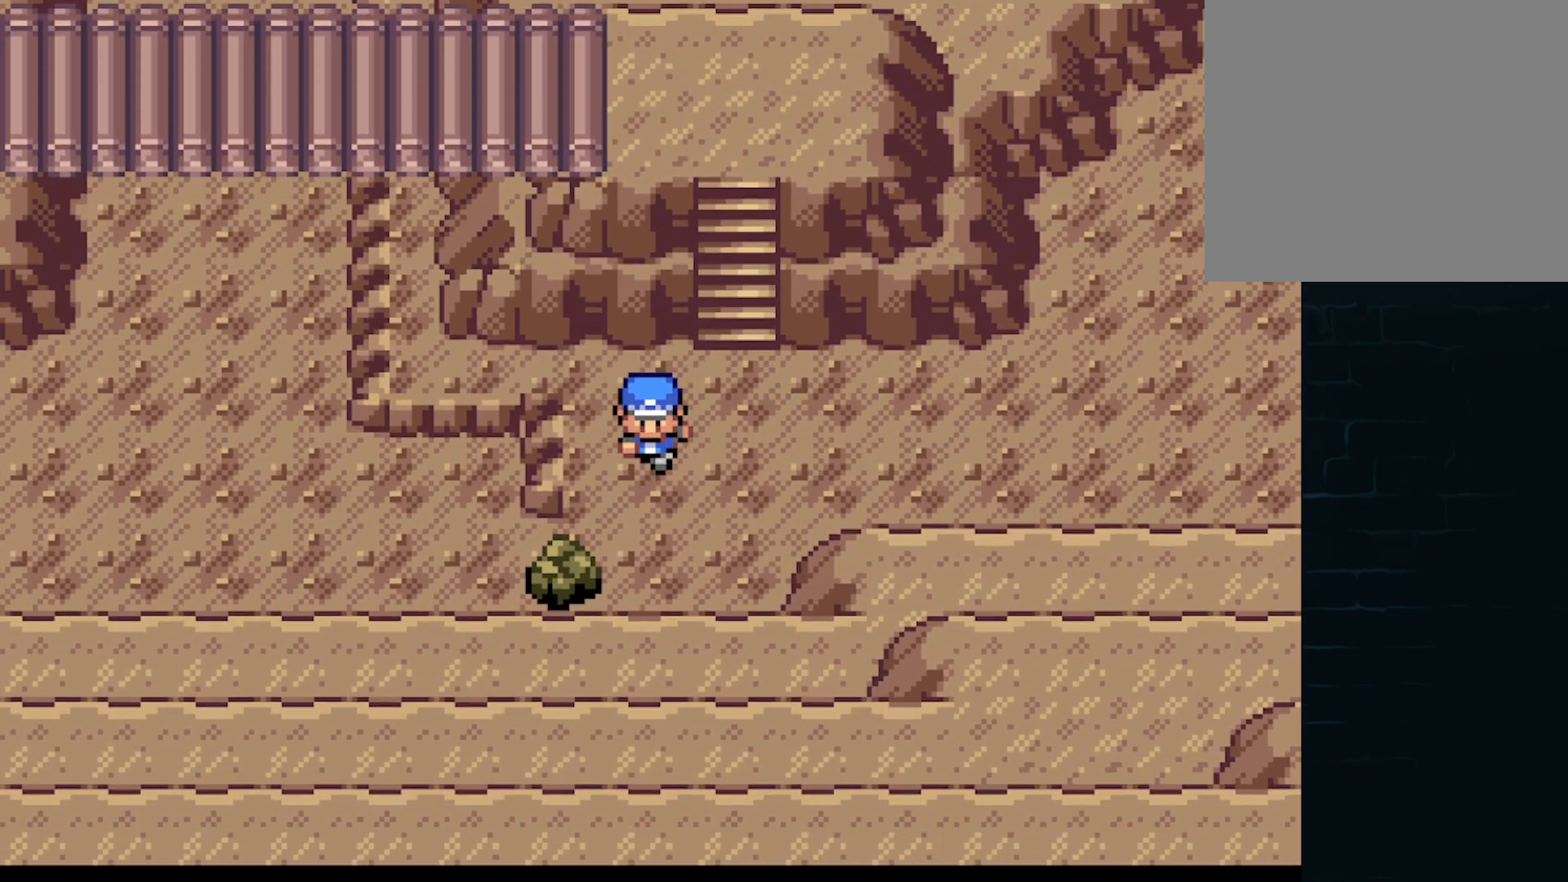
{"buttons": ["DPAD_LEFT"], "left_stick": "center", "events": [[292, "DPAD_DOWN", "up"], [292, "DPAD_LEFT", "down"], [417, "B", "down"], [501, "B", "up"]]}
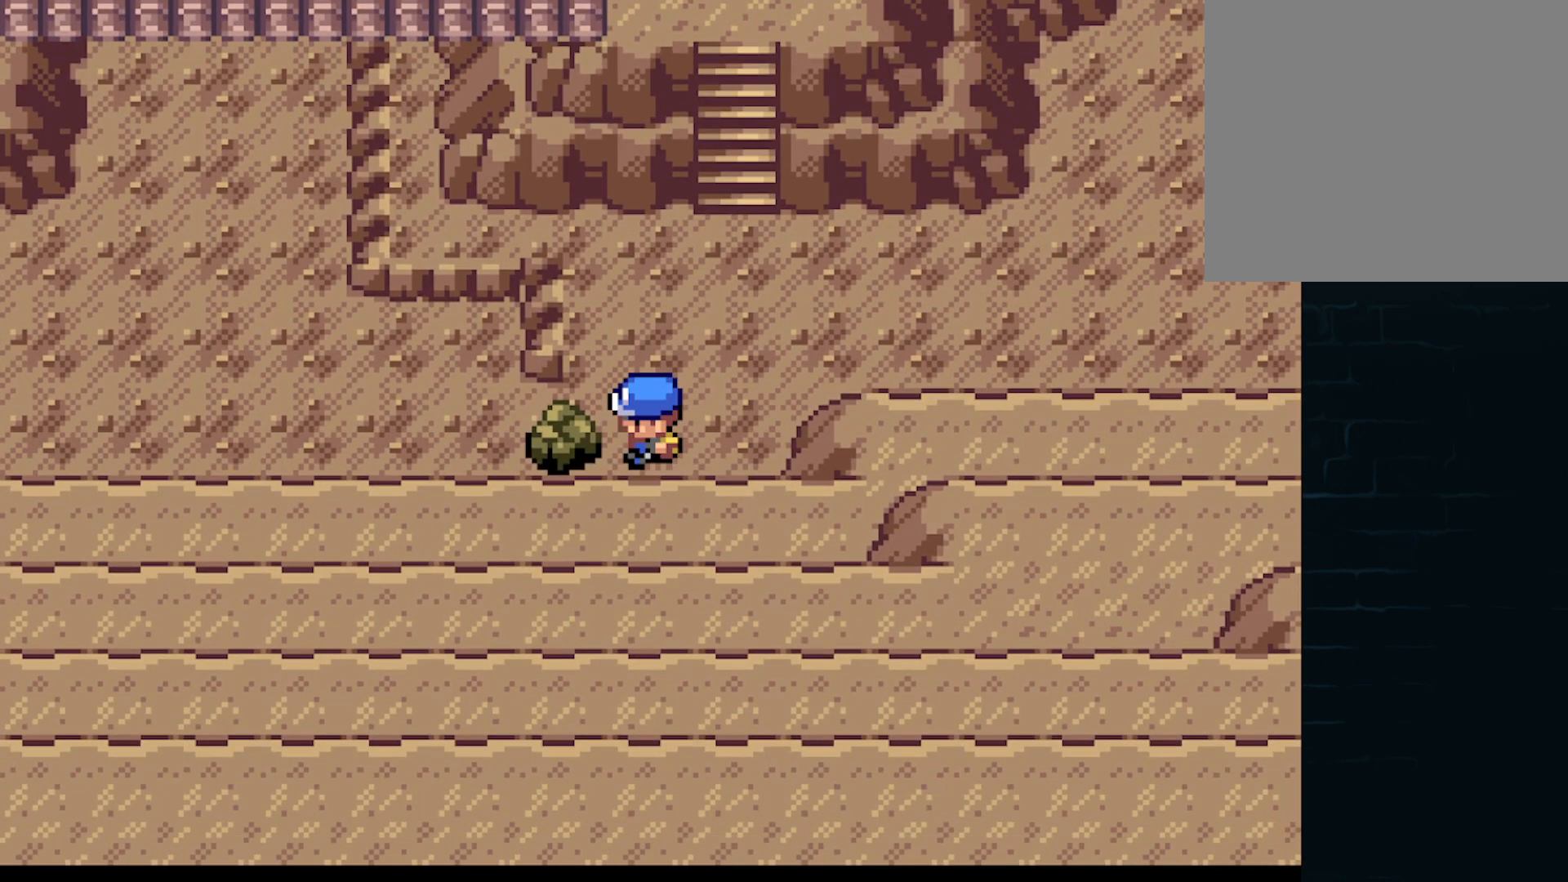
{"buttons": ["B"], "left_stick": "center", "events": [[83, "B", "down"], [167, "B", "up"], [167, "DPAD_LEFT", "up"], [292, "B", "down"], [333, "B", "up"], [500, "B", "down"]]}
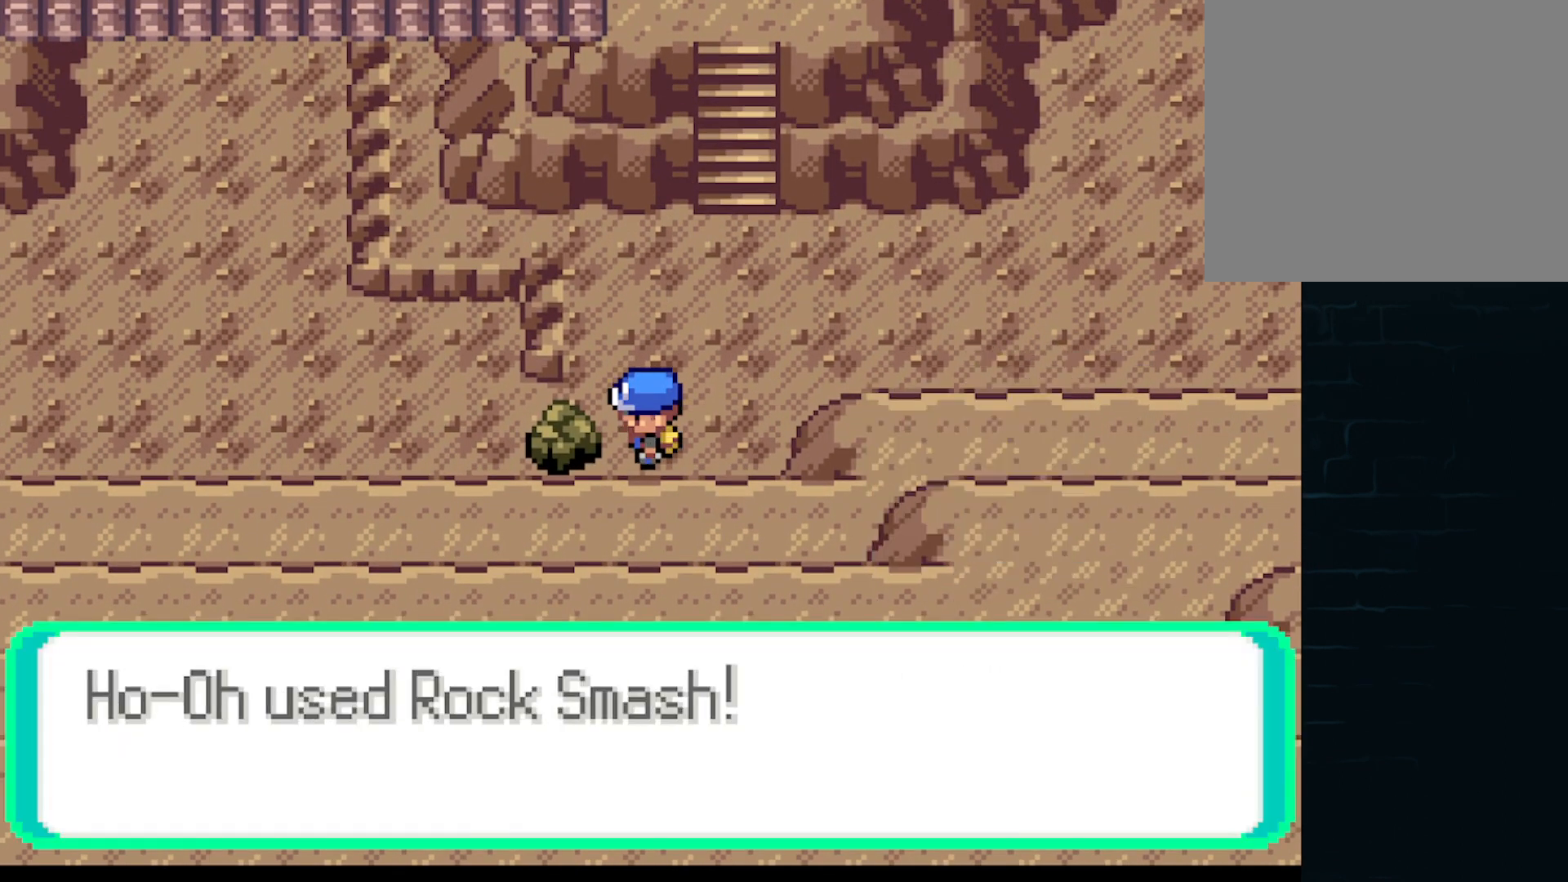
{"buttons": [], "left_stick": "center", "events": [[84, "B", "up"], [292, "B", "down"], [376, "B", "up"]]}
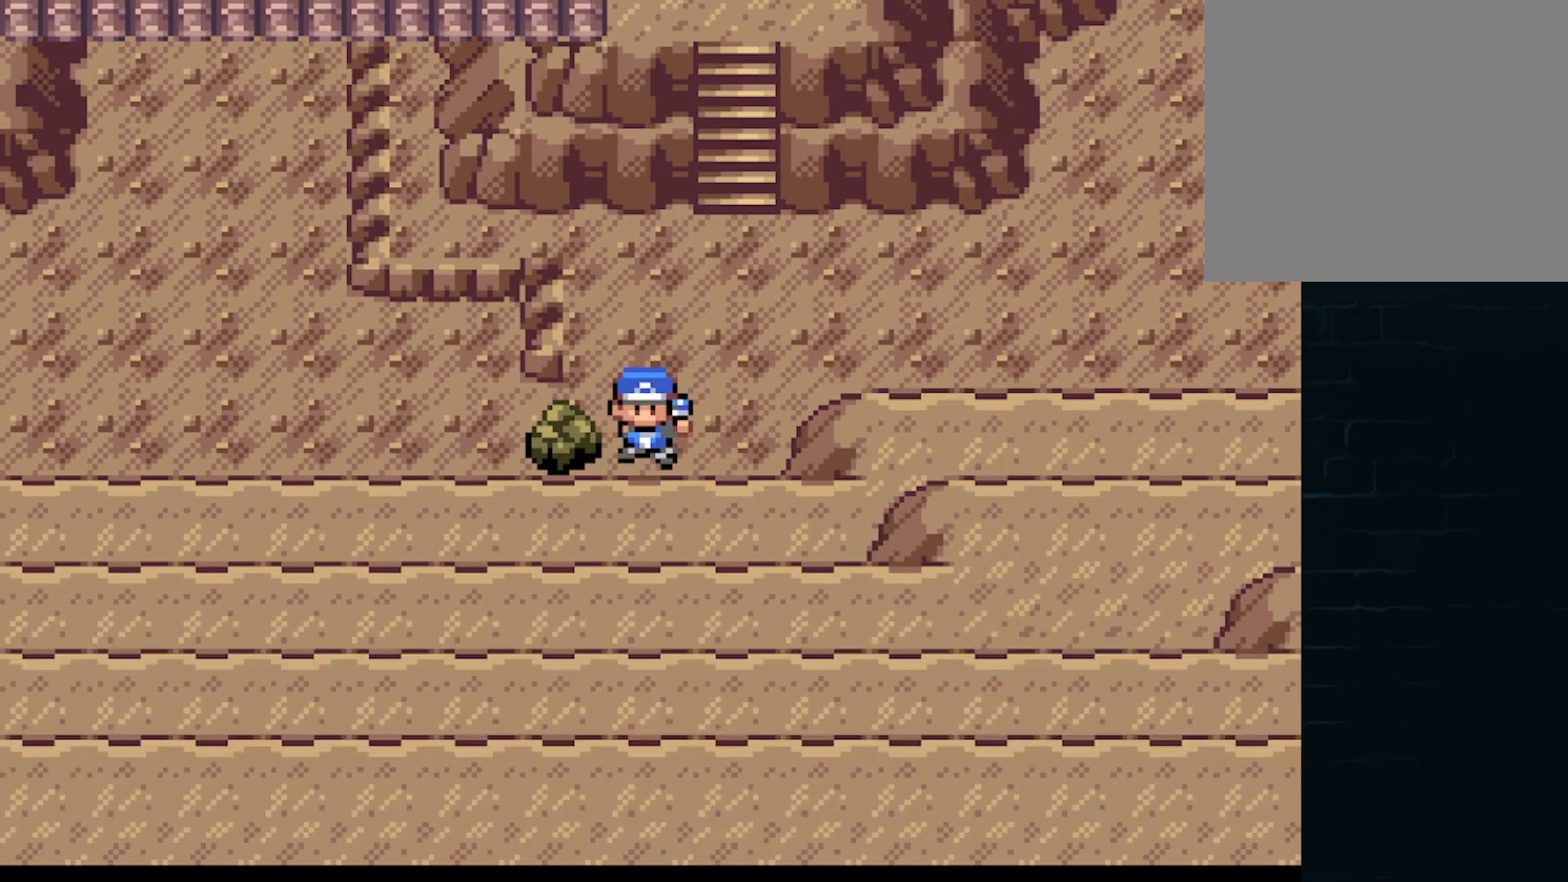
{"buttons": [], "left_stick": "center", "events": []}
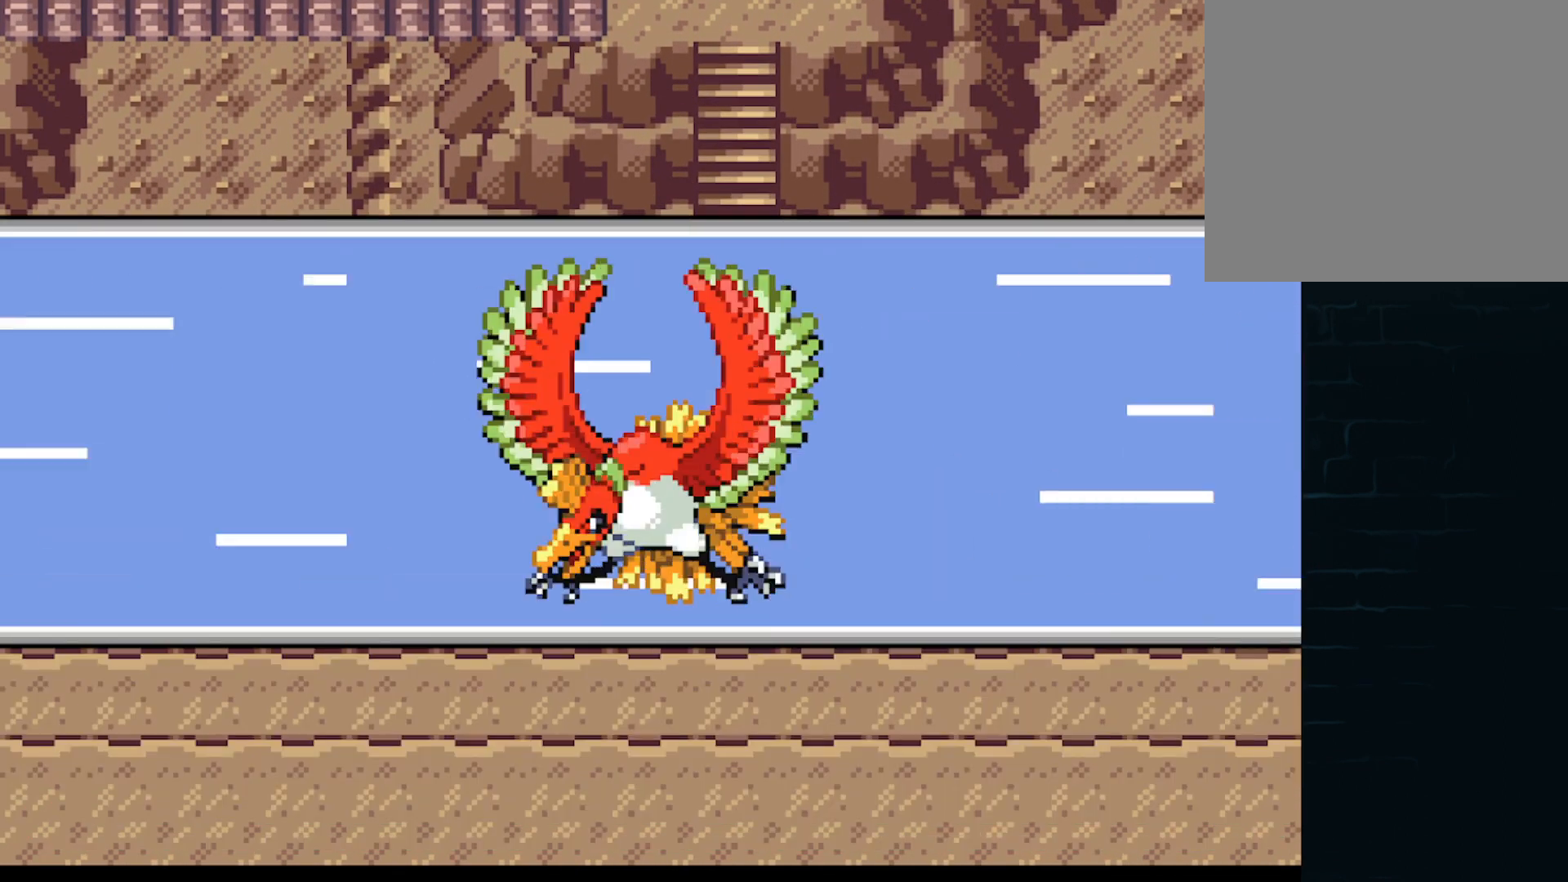
{"buttons": [], "left_stick": "center", "events": []}